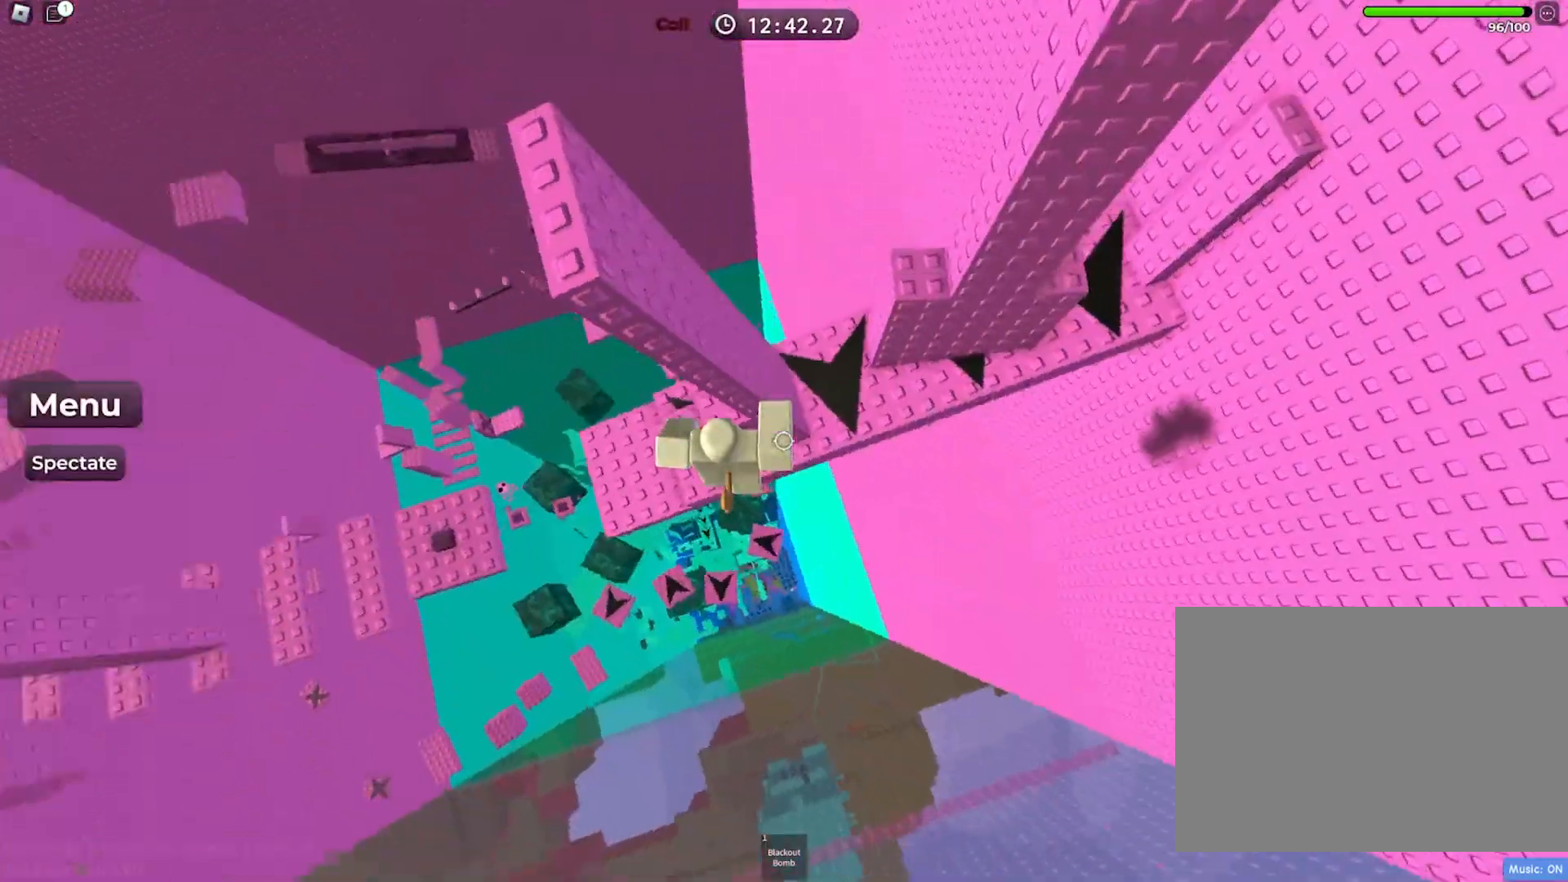
Gameplay with keyboard; each line is a JSON object with the keys held at the frame after it. "events" lists presses ("down") and releases ("up") of "a", "ctrl", "d", "e", "f", "q", "r", "s", "shift", "space", "tab" and "w" between this image and that frame as [ms after this image, input, new state], when the widget could be followed in between. No other keys are recorded. Mouse input is not recorded.
{"keys": [], "events": [[333, "d", "up"], [383, "w", "up"]]}
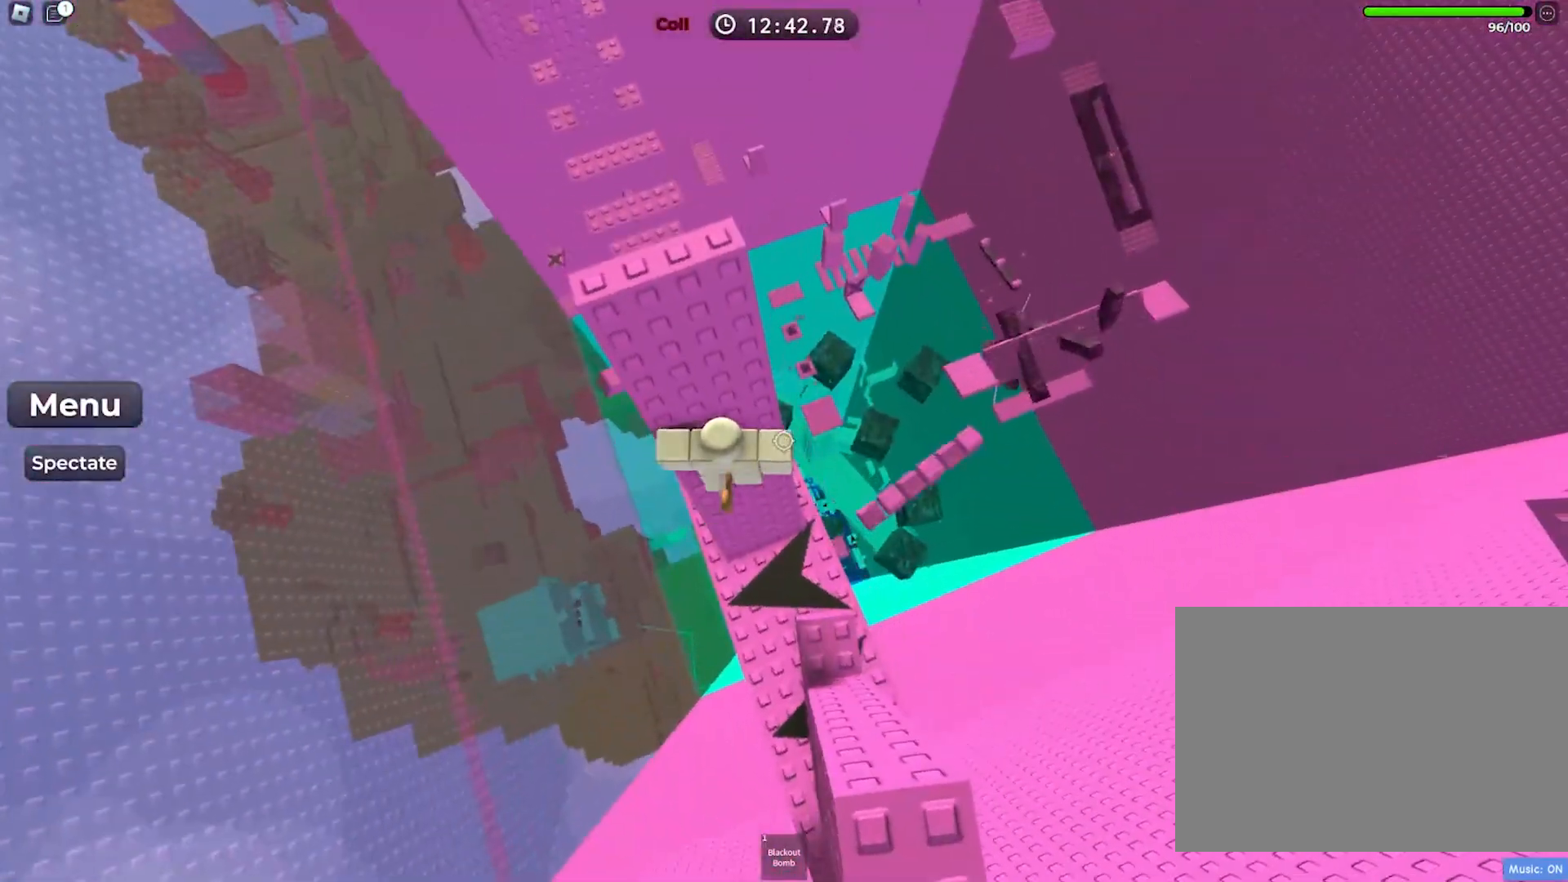
{"keys": ["w"], "events": [[17, "w", "down"], [200, "w", "up"], [483, "w", "down"]]}
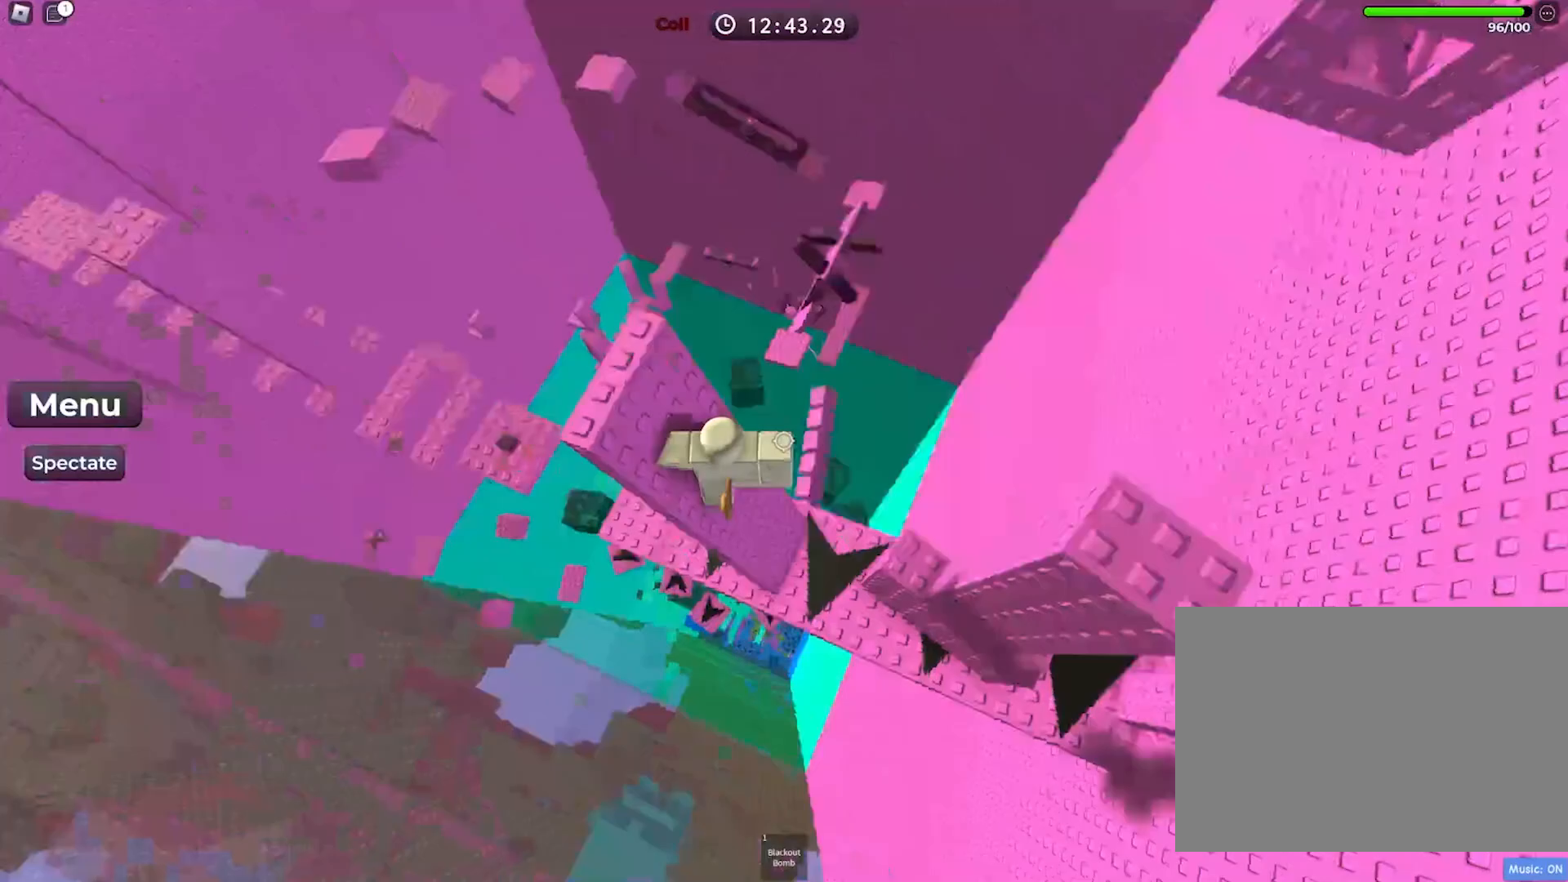
{"keys": ["d", "w"], "events": [[33, "space", "down"], [183, "space", "up"], [217, "w", "up"], [333, "w", "down"], [367, "d", "down"]]}
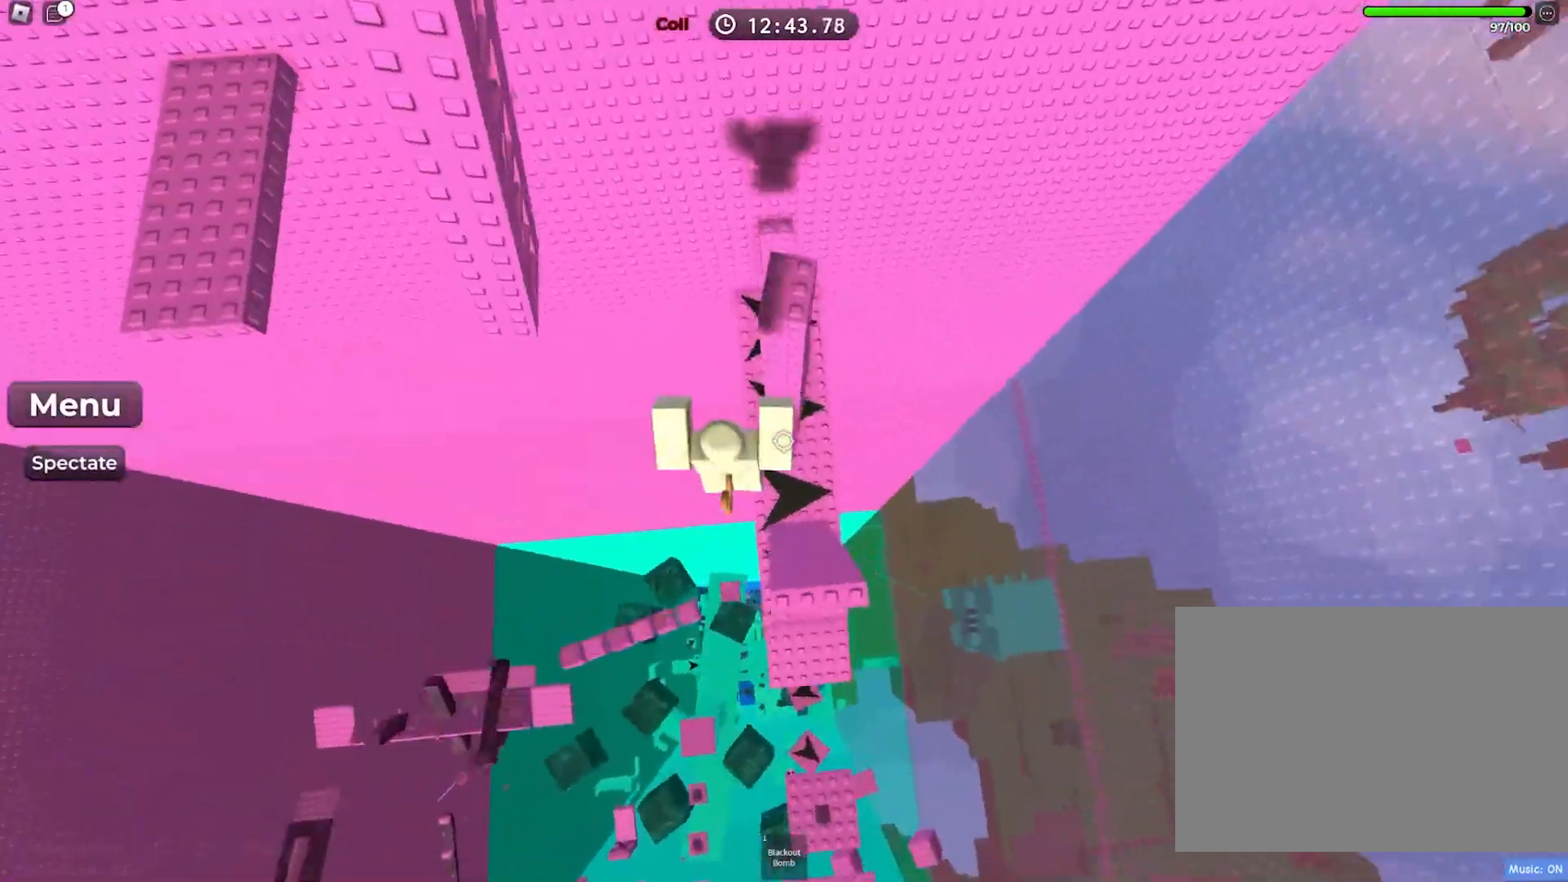
{"keys": ["space"], "events": [[67, "w", "up"], [133, "d", "up"], [217, "s", "down"], [333, "space", "down"], [400, "s", "up"]]}
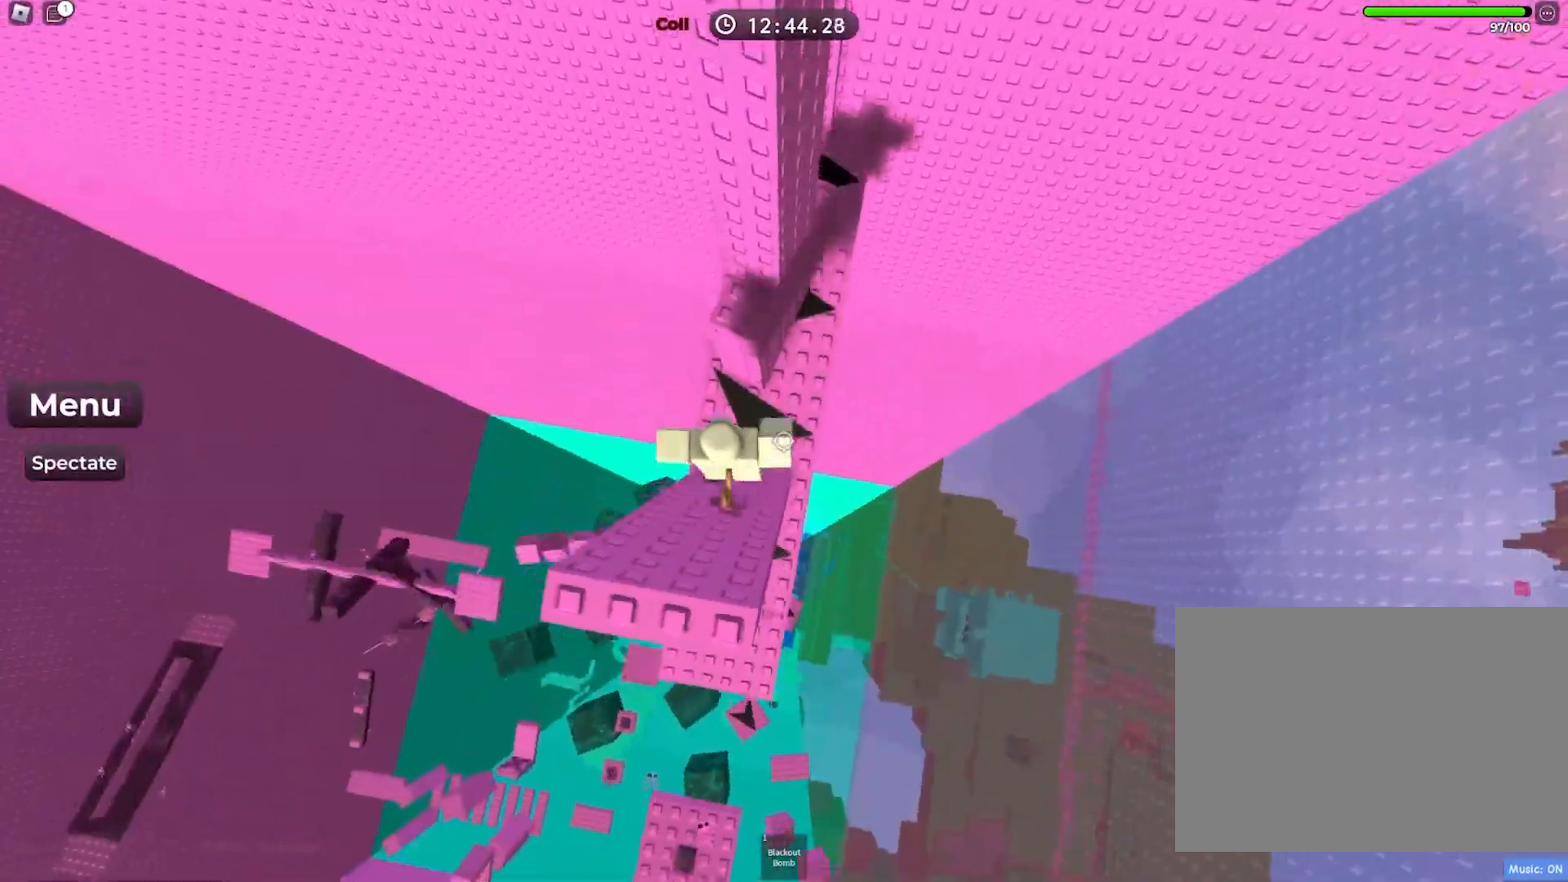
{"keys": ["space", "w"], "events": [[17, "s", "down"], [100, "s", "up"], [150, "space", "up"], [383, "w", "down"], [450, "space", "down"]]}
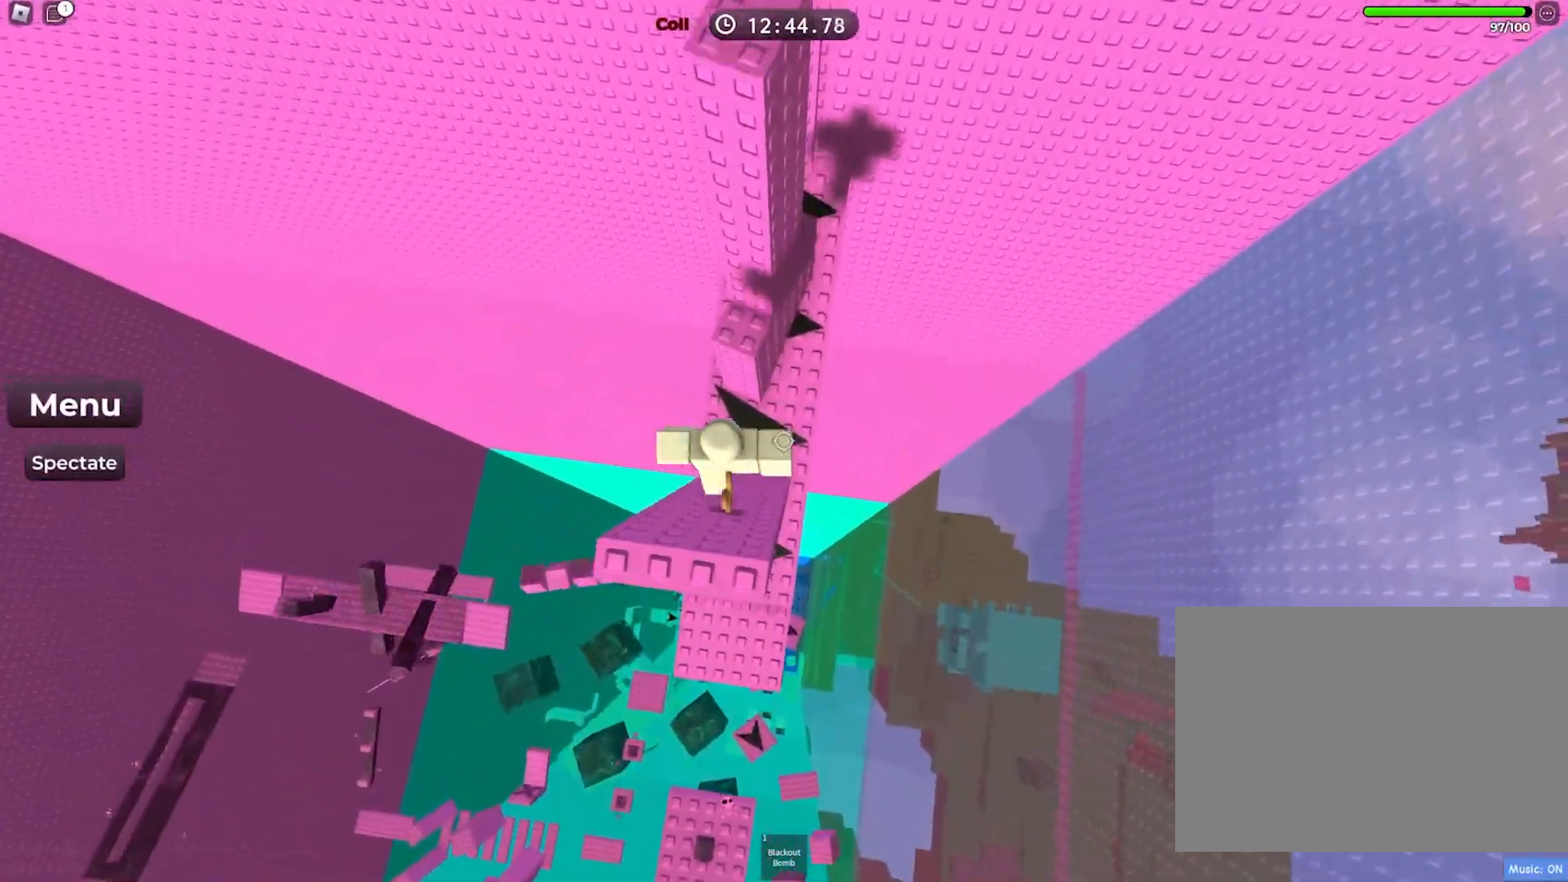
{"keys": [], "events": [[100, "space", "up"], [150, "w", "up"], [233, "w", "down"], [433, "w", "up"]]}
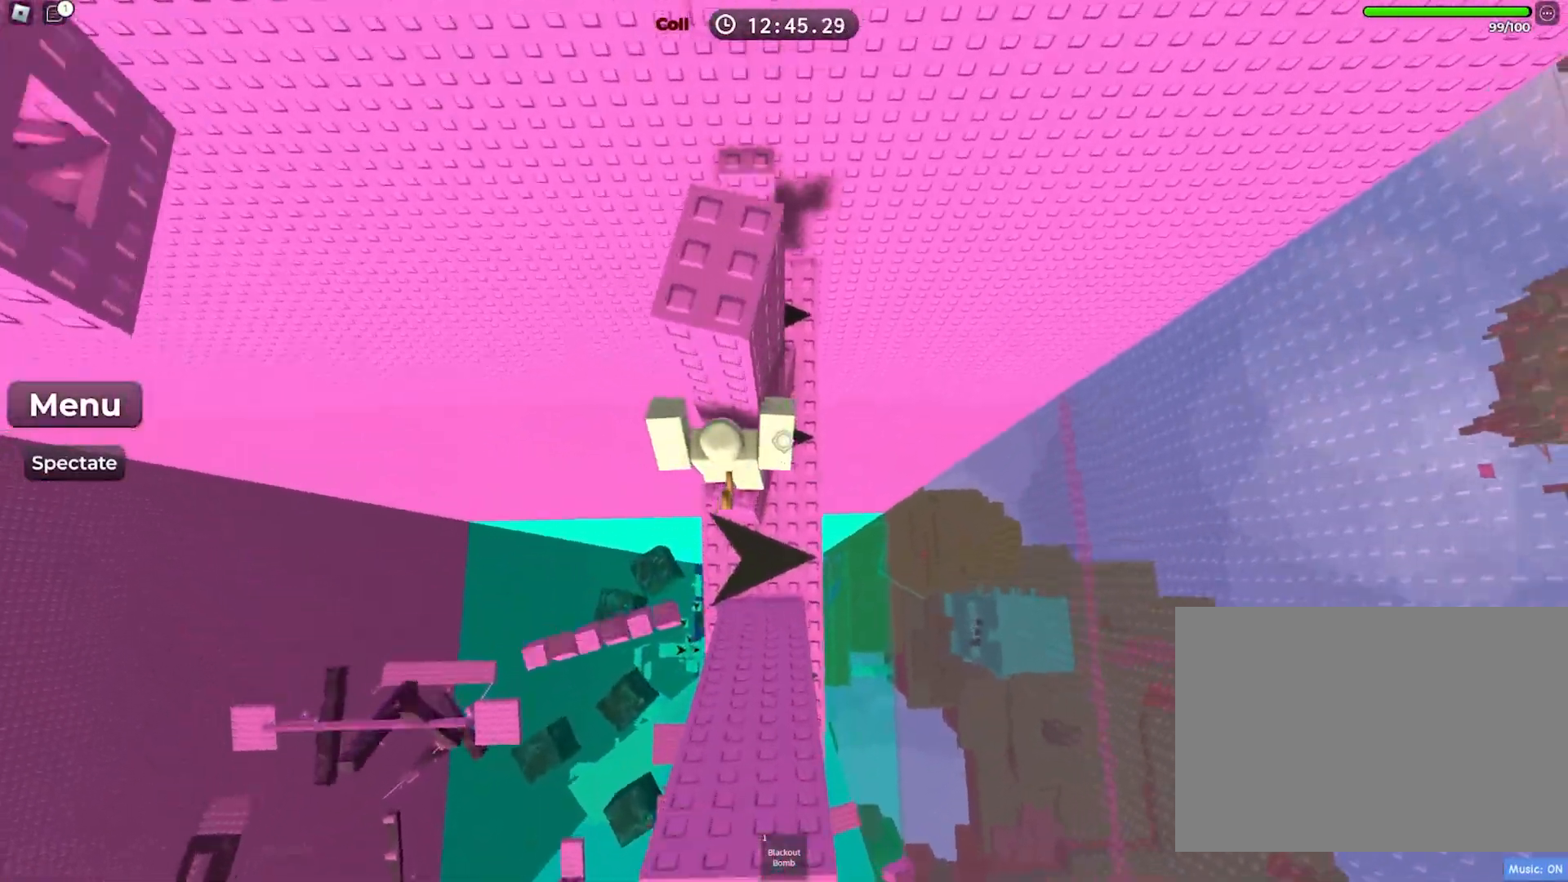
{"keys": ["d", "w"], "events": [[50, "d", "down"], [133, "space", "down"], [250, "w", "down"], [300, "space", "up"]]}
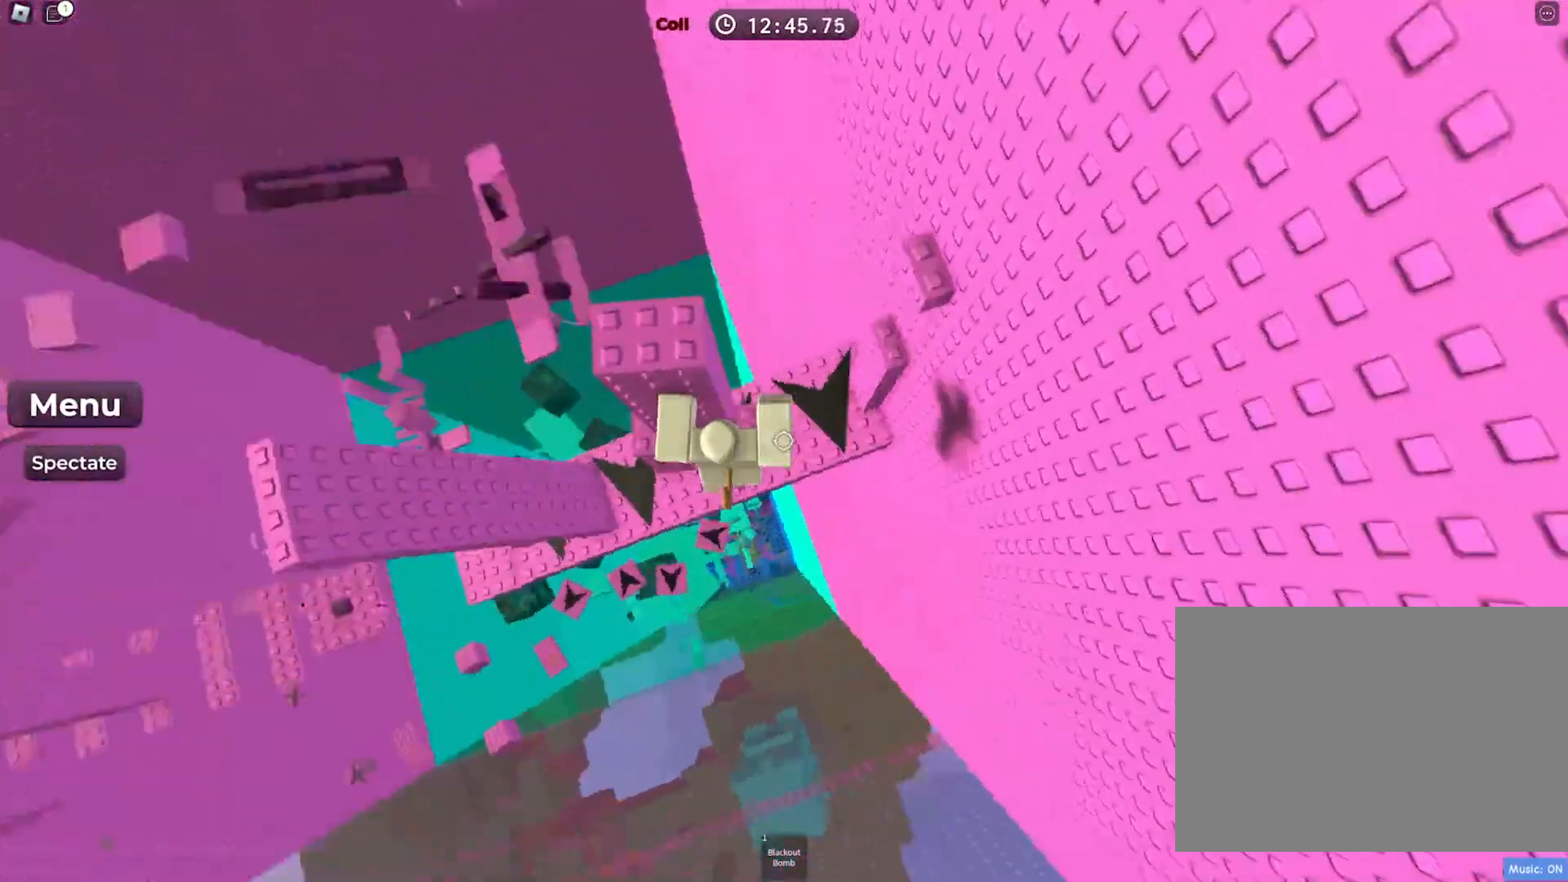
{"keys": [], "events": [[150, "d", "up"], [167, "w", "up"], [283, "shift", "down"], [367, "shift", "up"]]}
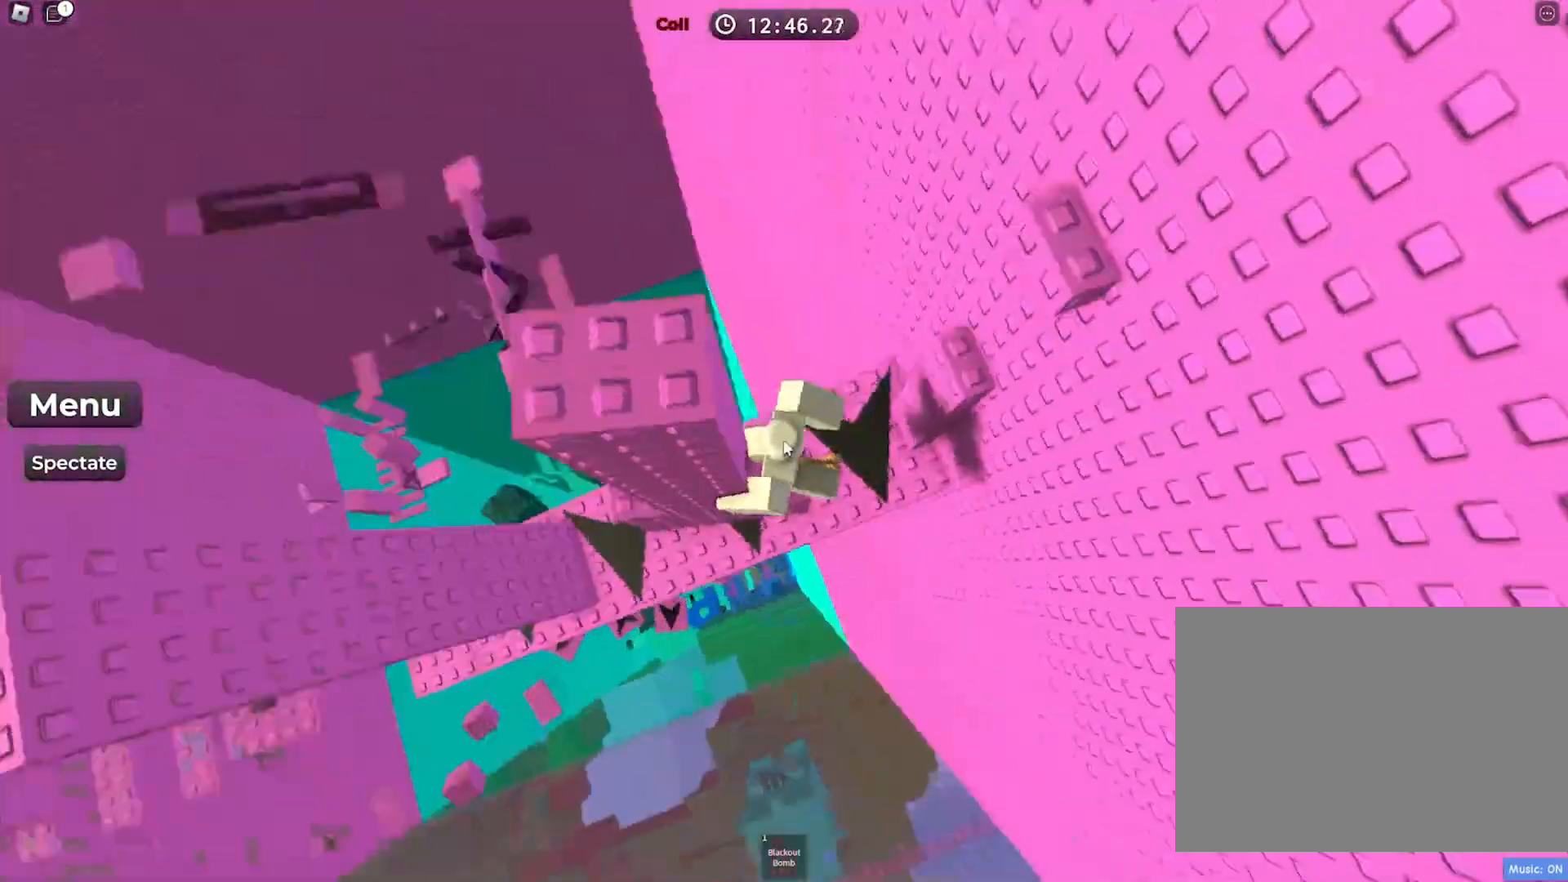
{"keys": ["w"], "events": [[50, "shift", "down"], [100, "shift", "up"], [267, "space", "down"], [350, "w", "down"], [400, "space", "up"]]}
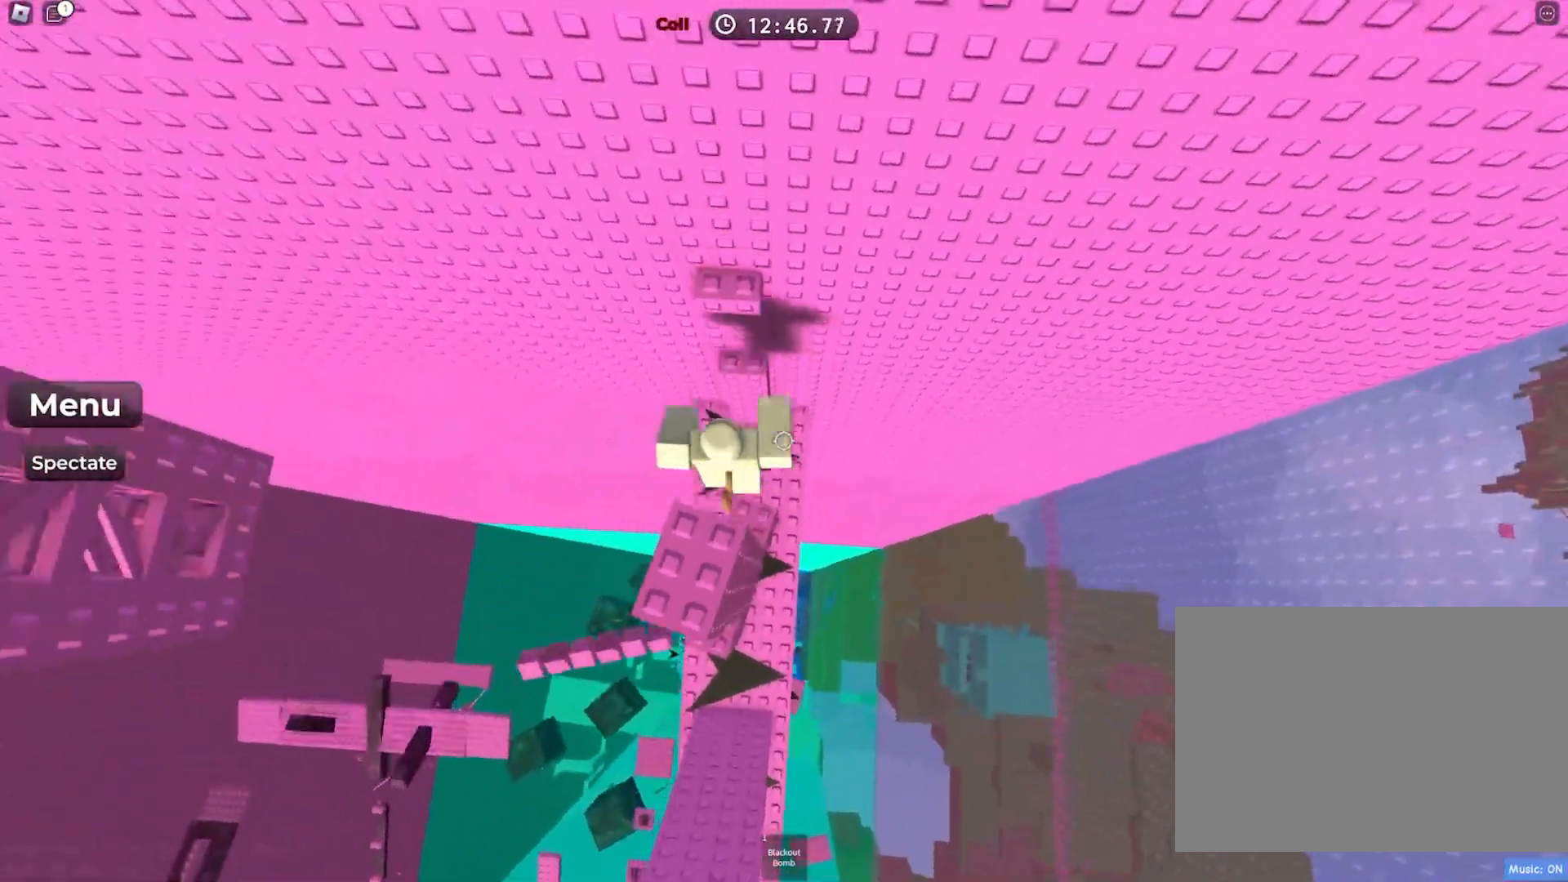
{"keys": ["s"], "events": [[367, "w", "up"], [417, "s", "down"]]}
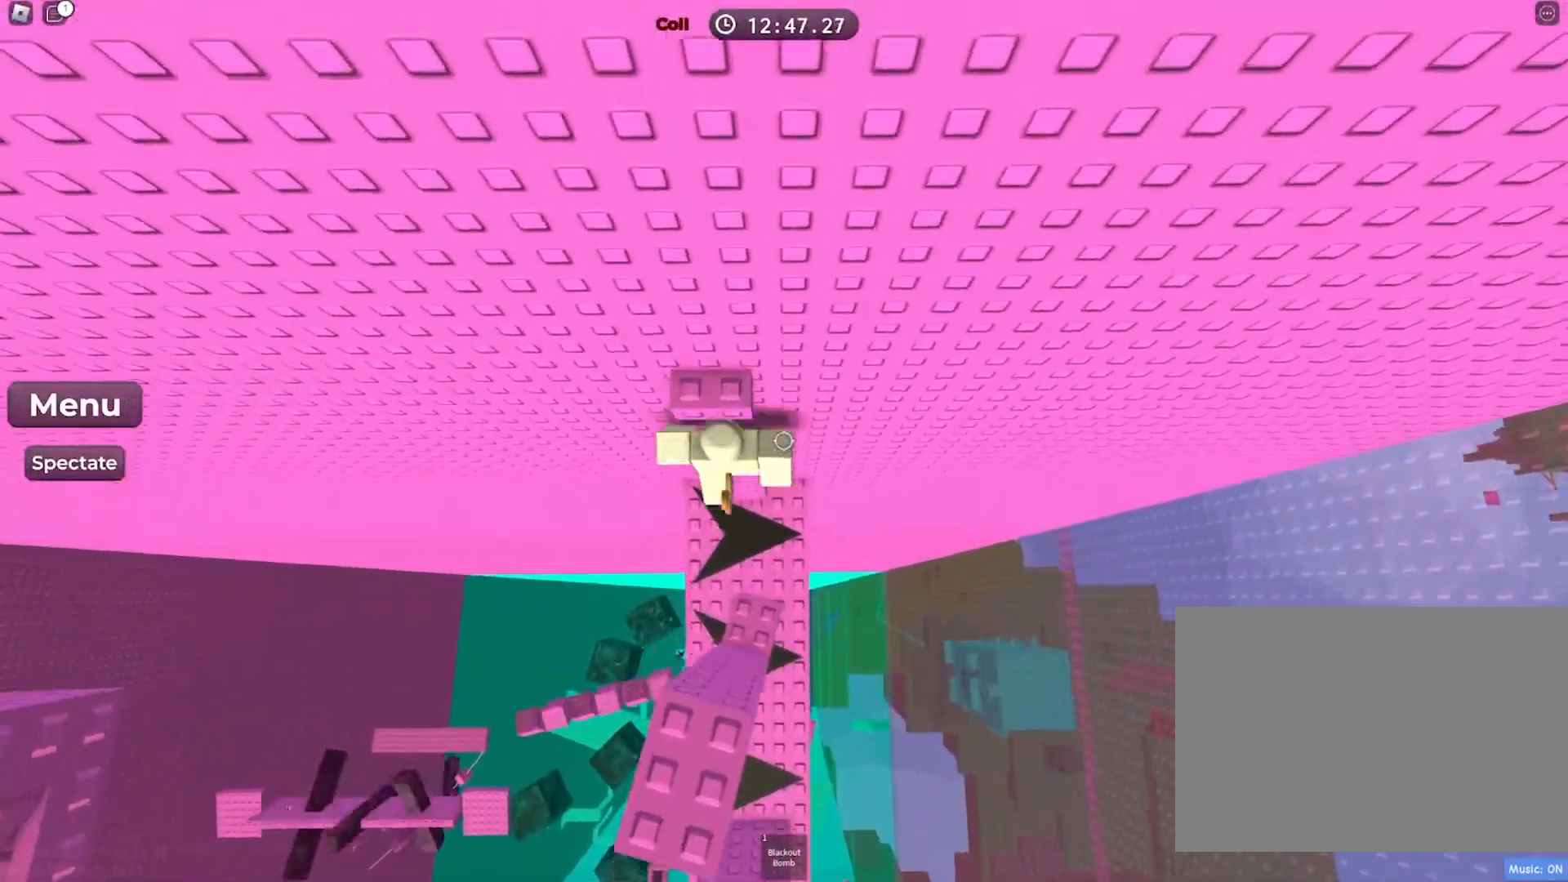
{"keys": [], "events": [[17, "space", "down"], [67, "w", "down"], [133, "s", "up"], [217, "space", "up"], [450, "w", "up"]]}
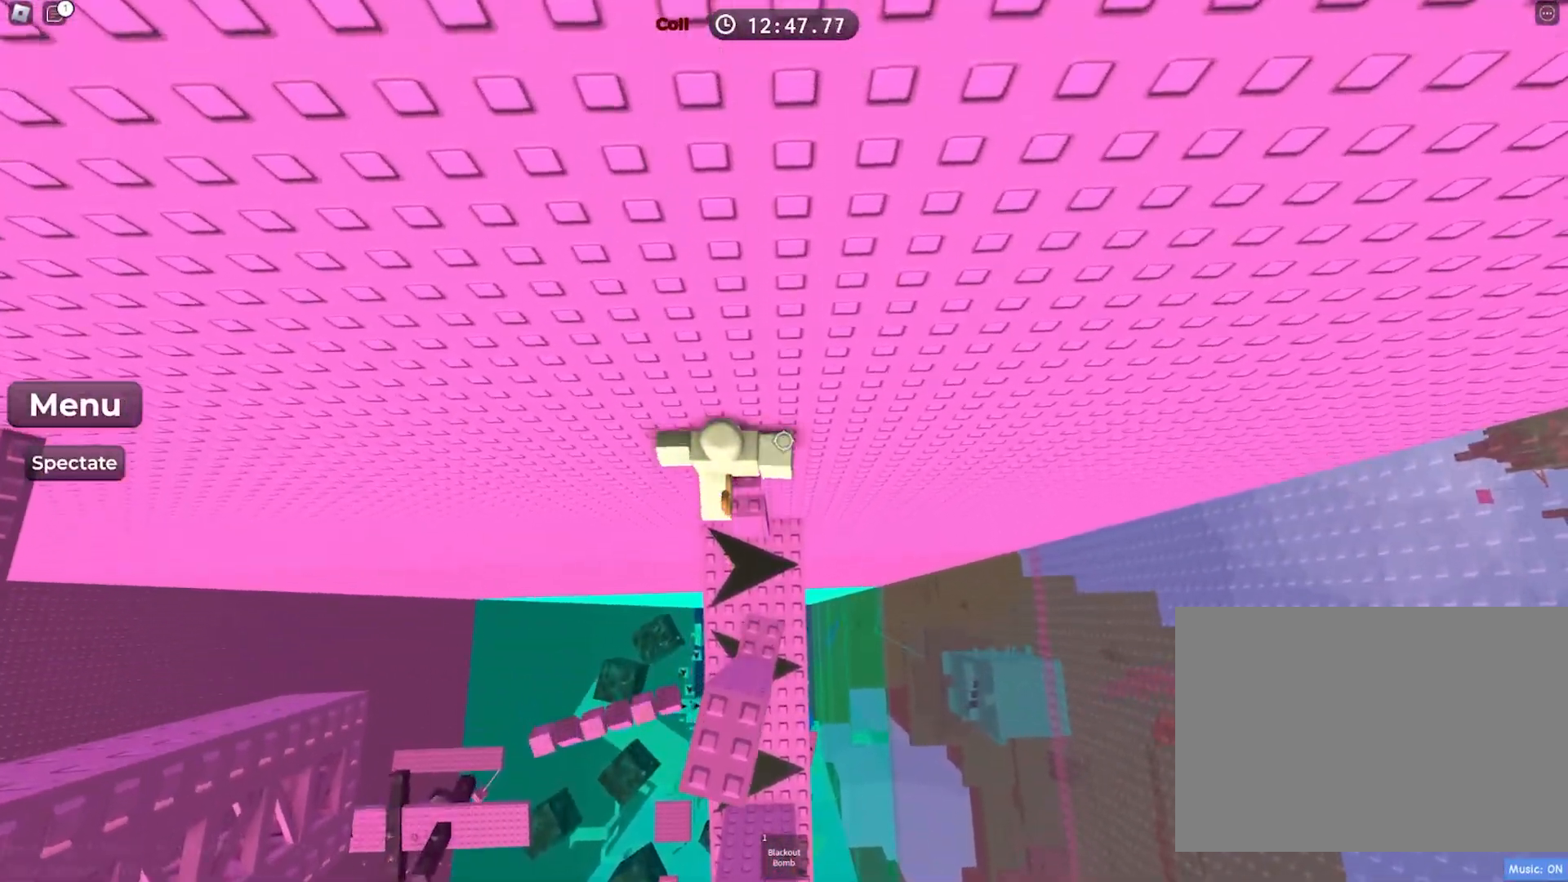
{"keys": ["a"], "events": [[50, "shift", "down"], [117, "shift", "up"], [233, "a", "down"], [233, "shift", "down"], [317, "shift", "up"], [333, "space", "down"], [467, "space", "up"]]}
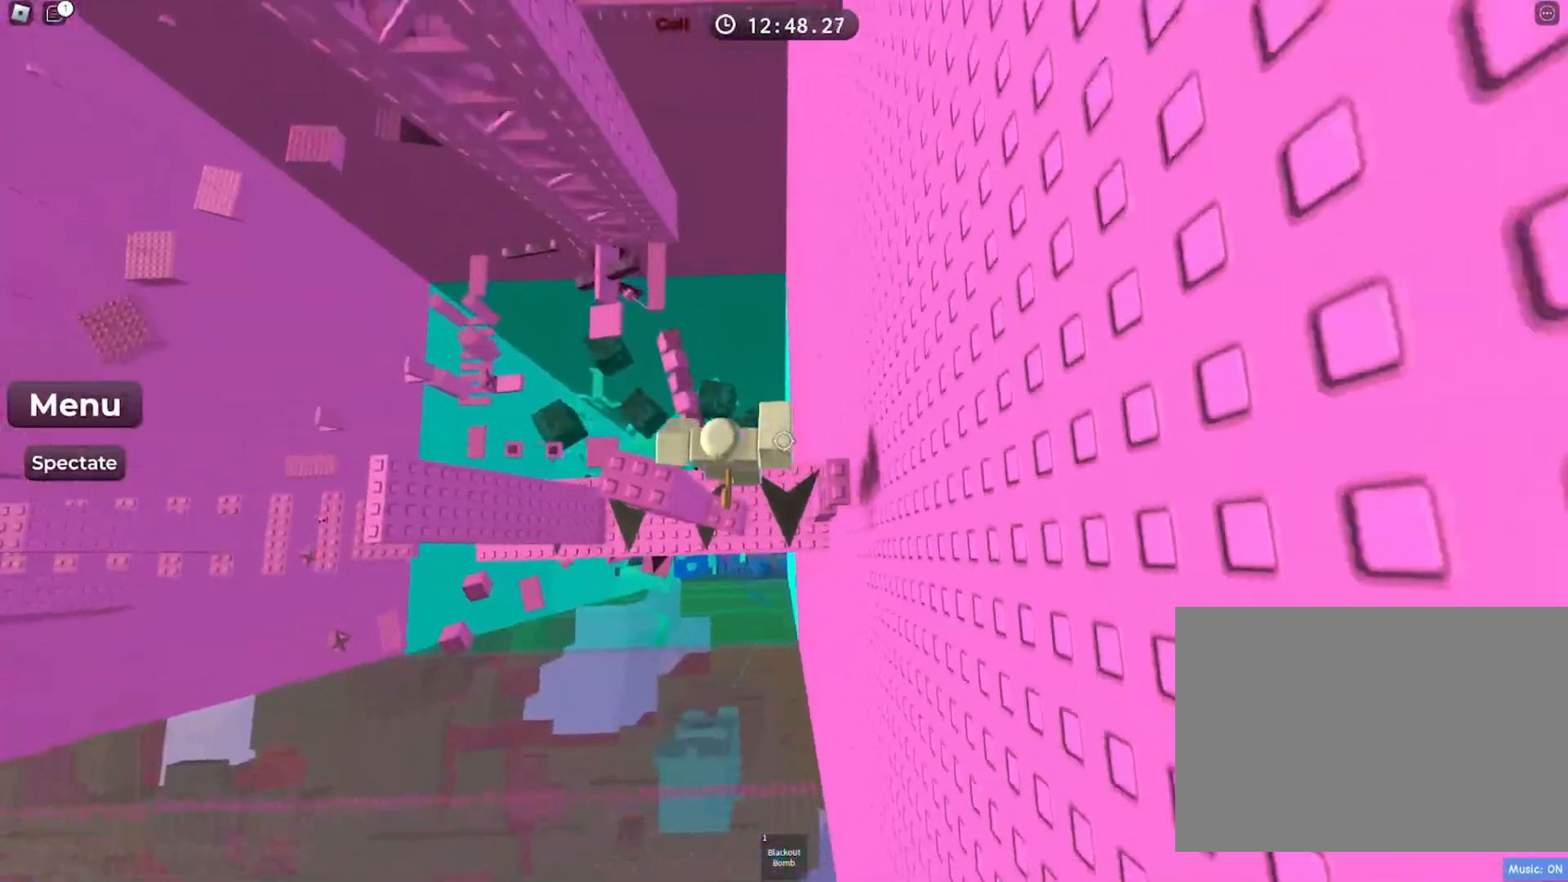
{"keys": ["space", "w"], "events": [[283, "a", "up"], [383, "w", "down"], [483, "space", "down"]]}
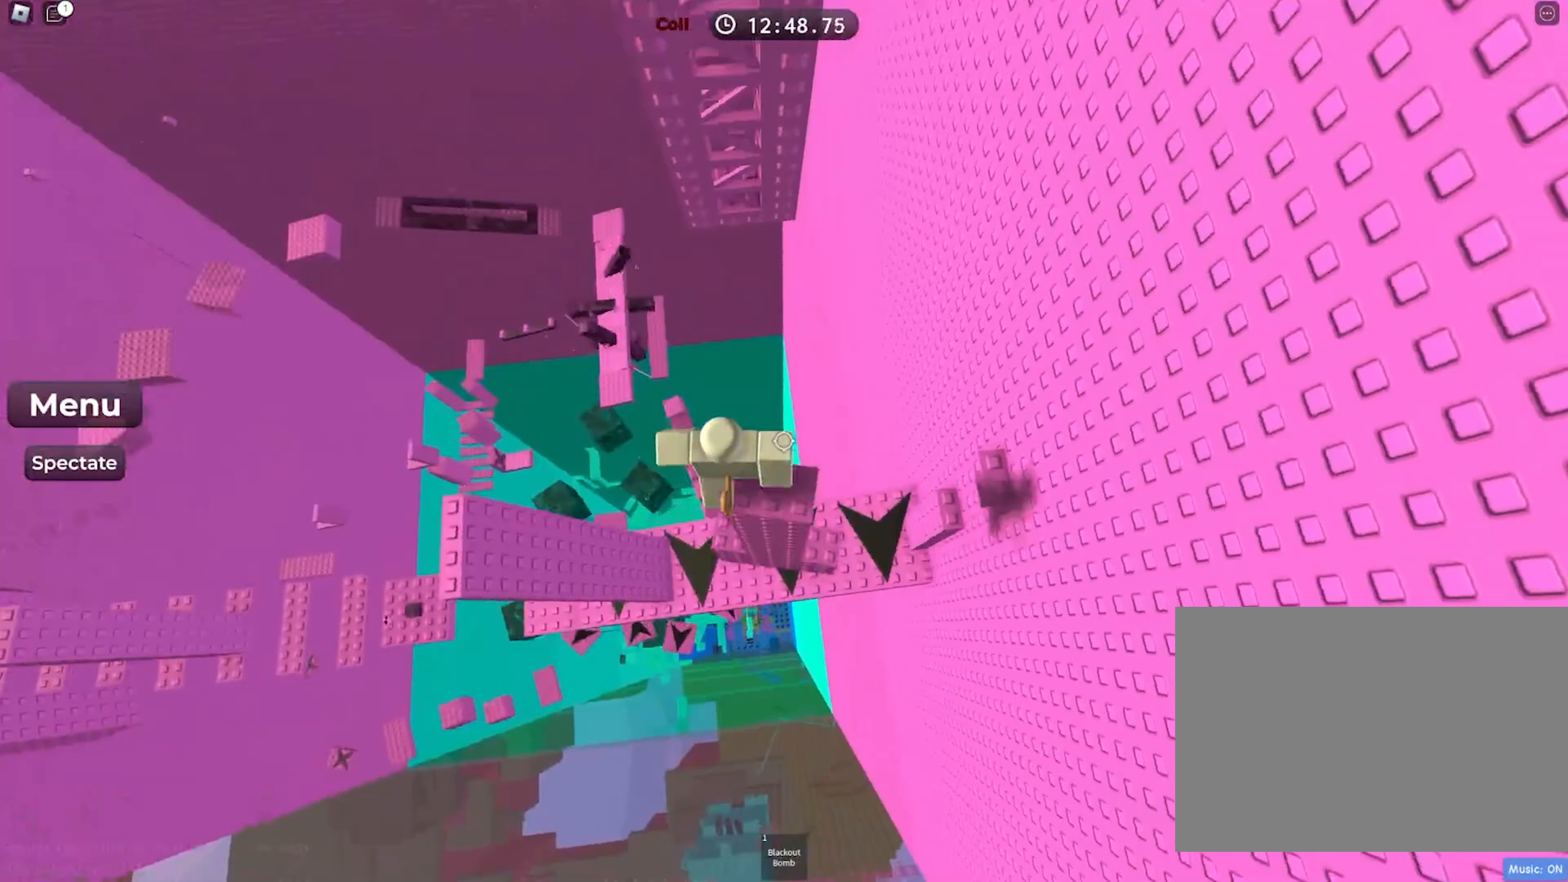
{"keys": ["w"], "events": [[133, "space", "up"]]}
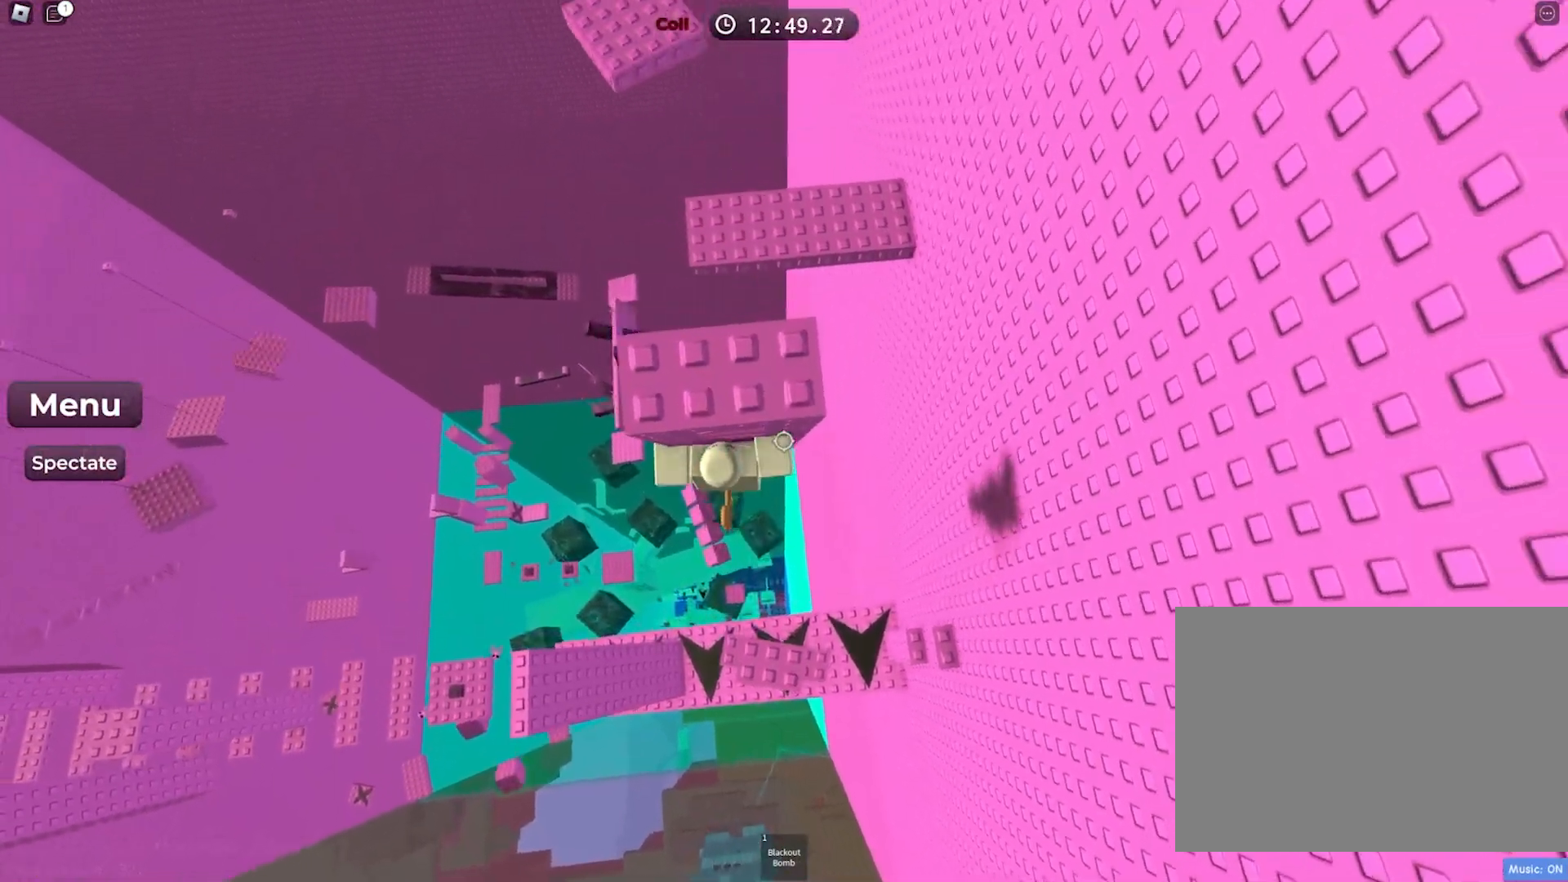
{"keys": ["w"], "events": []}
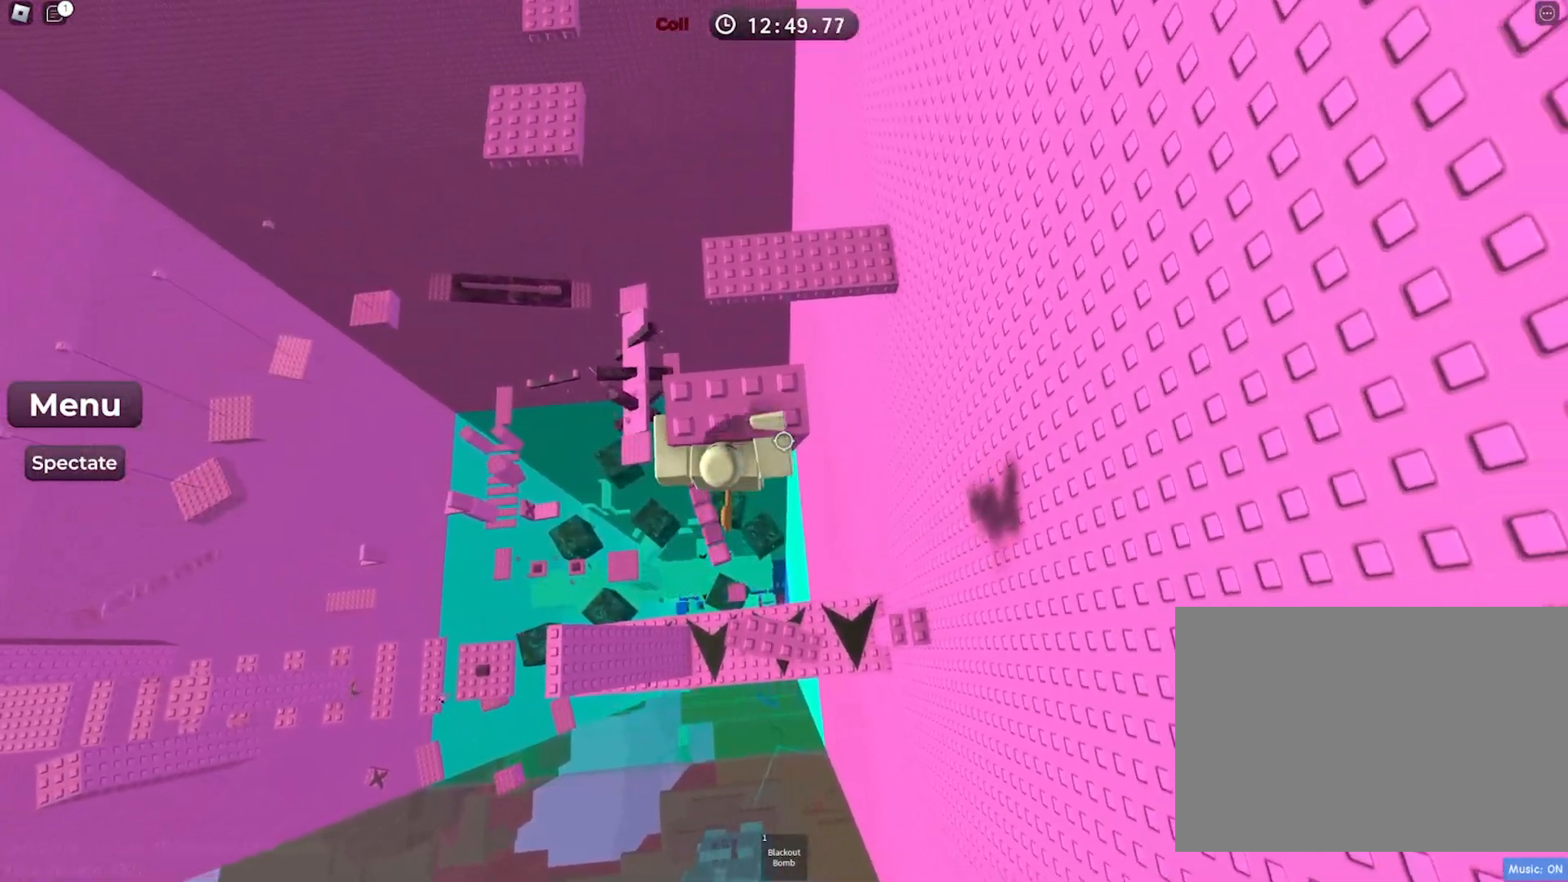
{"keys": [], "events": [[233, "w", "up"], [367, "w", "down"], [467, "w", "up"]]}
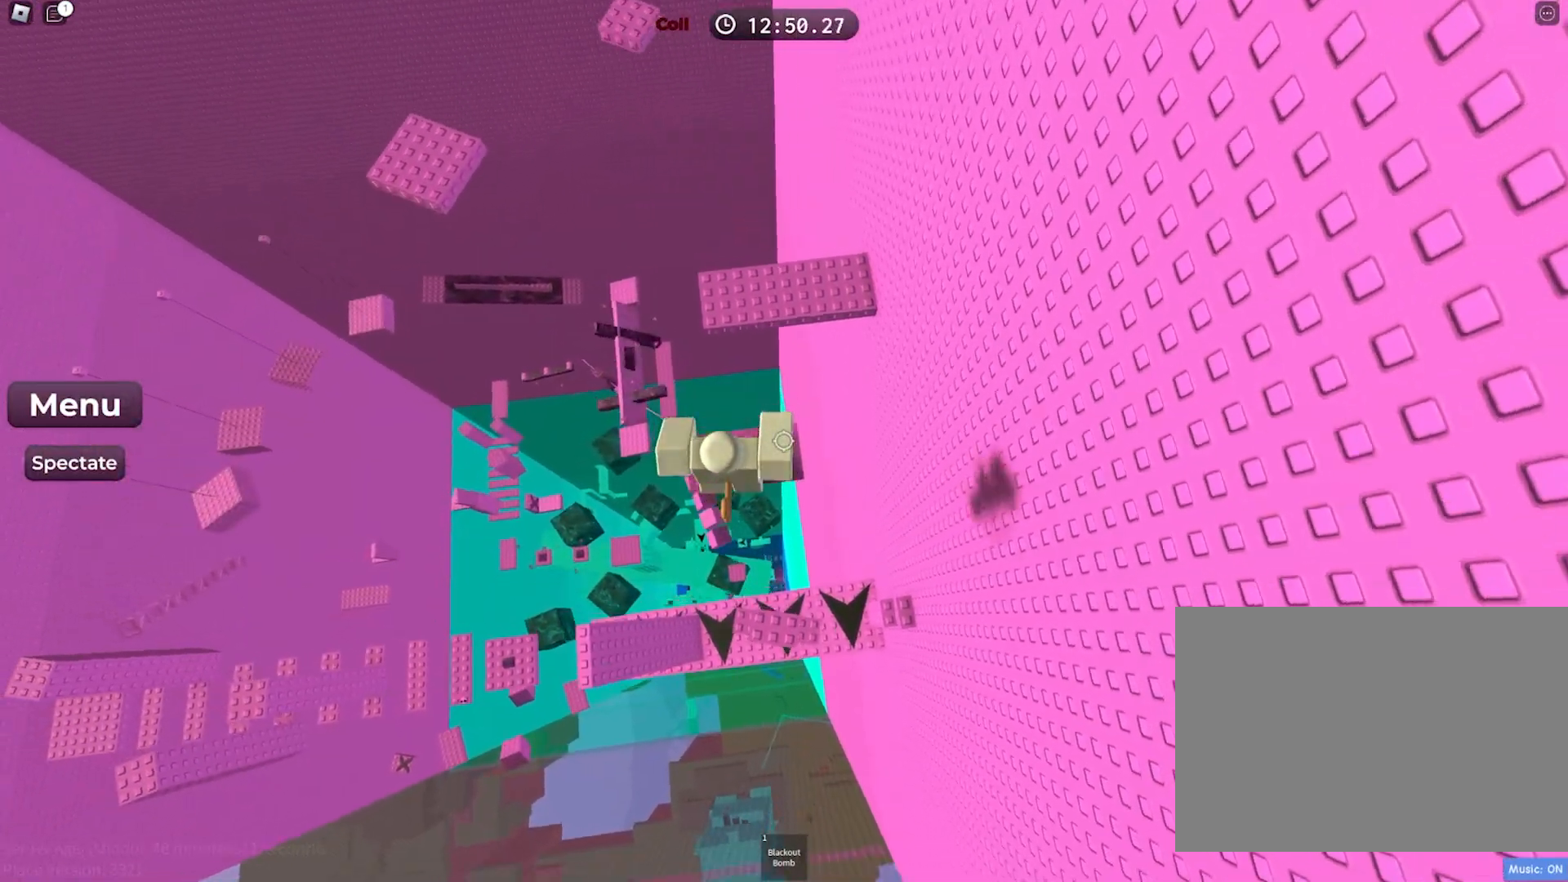
{"keys": ["w"], "events": [[67, "w", "down"], [183, "w", "up"], [400, "w", "down"]]}
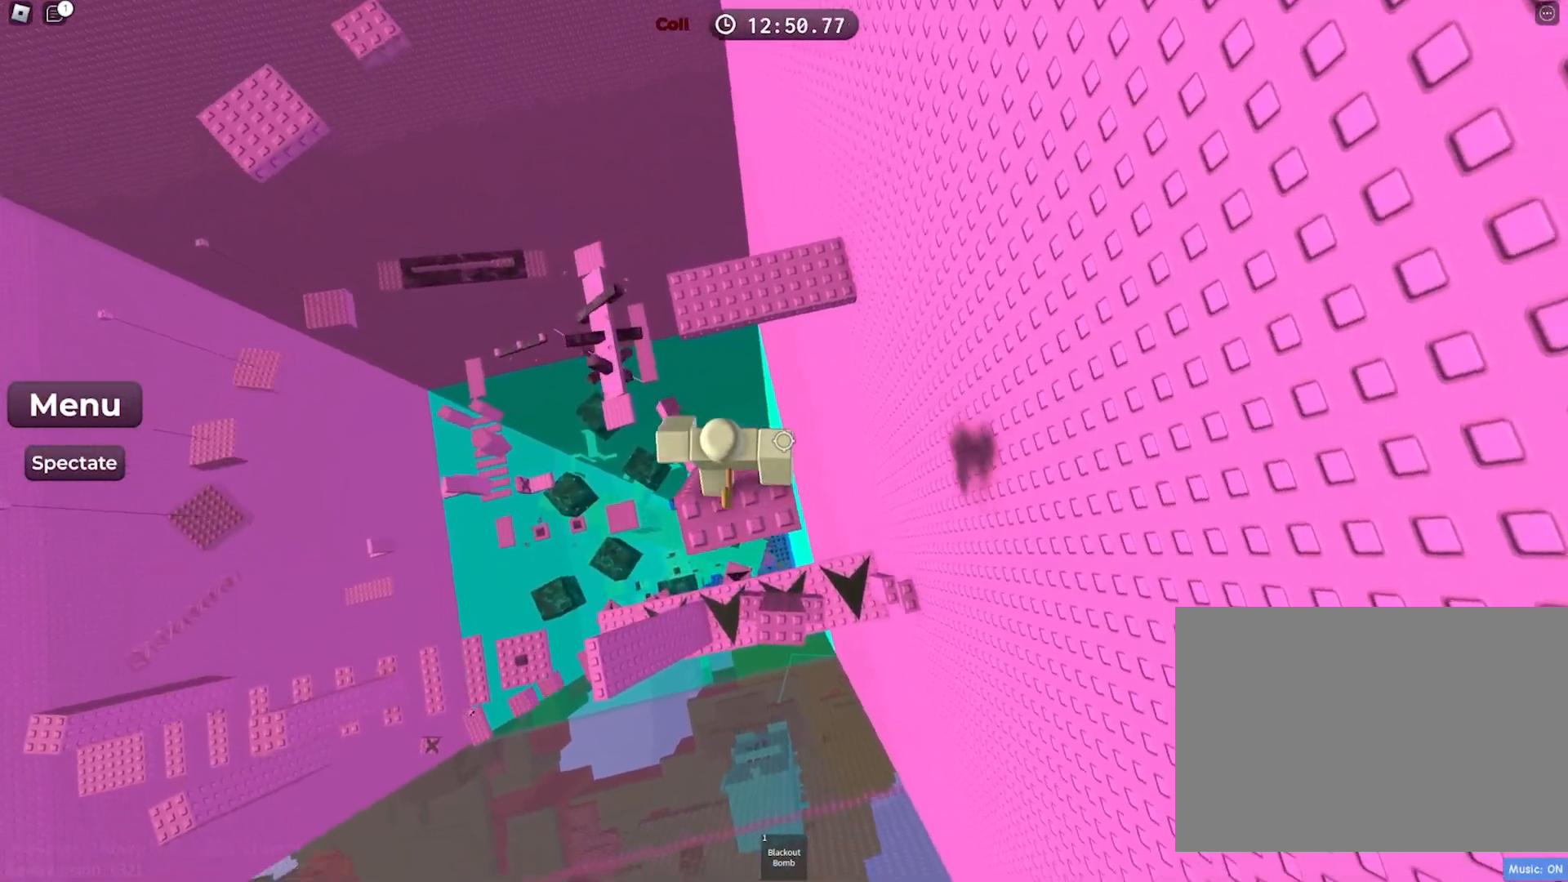
{"keys": ["w"], "events": [[50, "space", "down"], [217, "space", "up"]]}
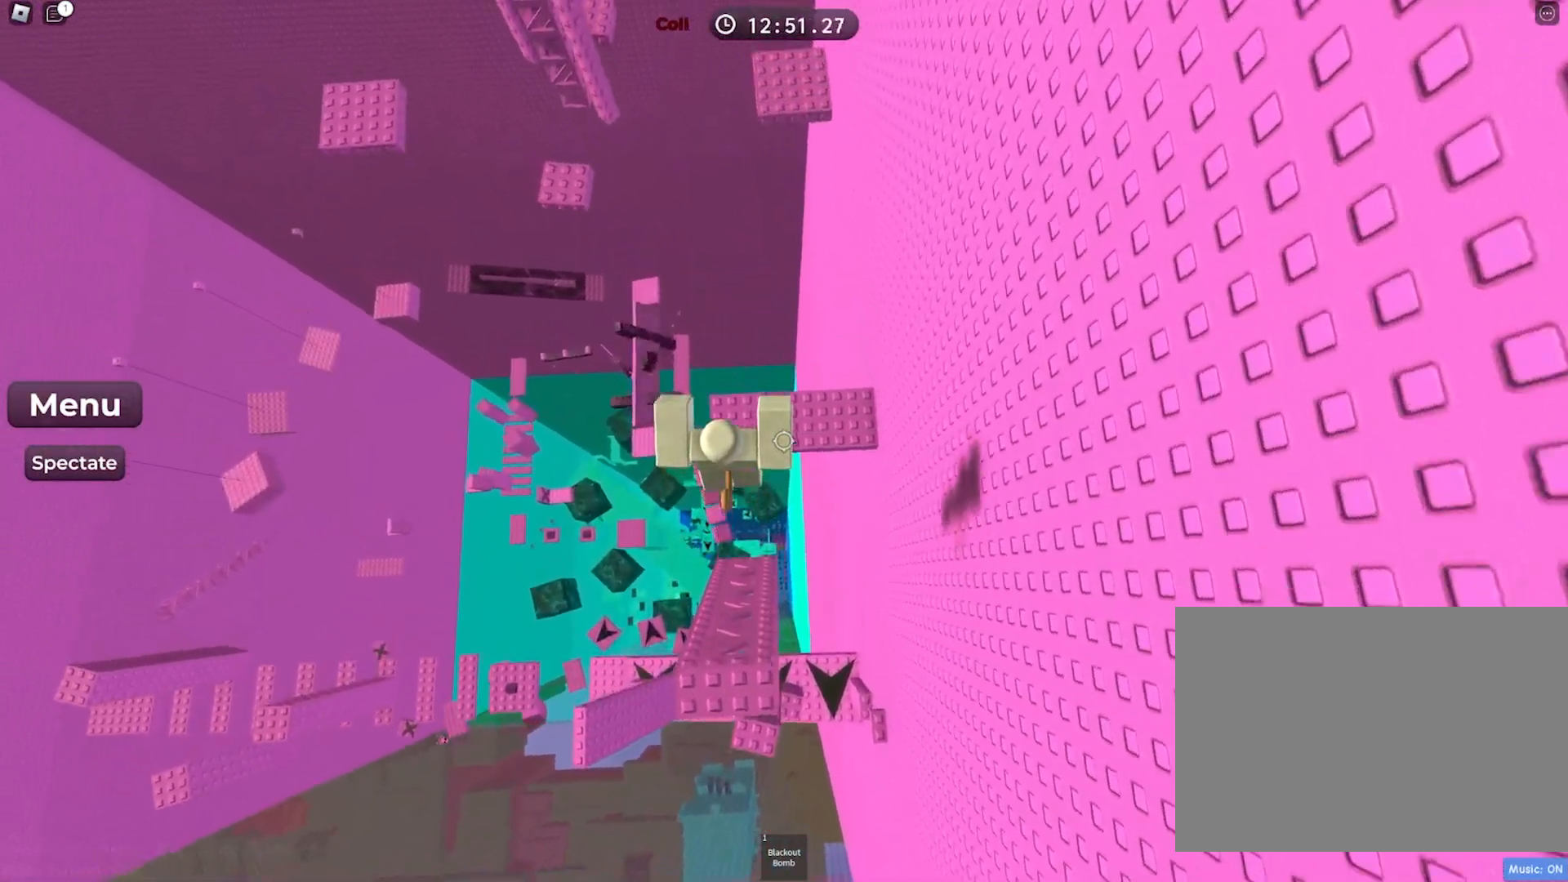
{"keys": [], "events": [[367, "w", "up"]]}
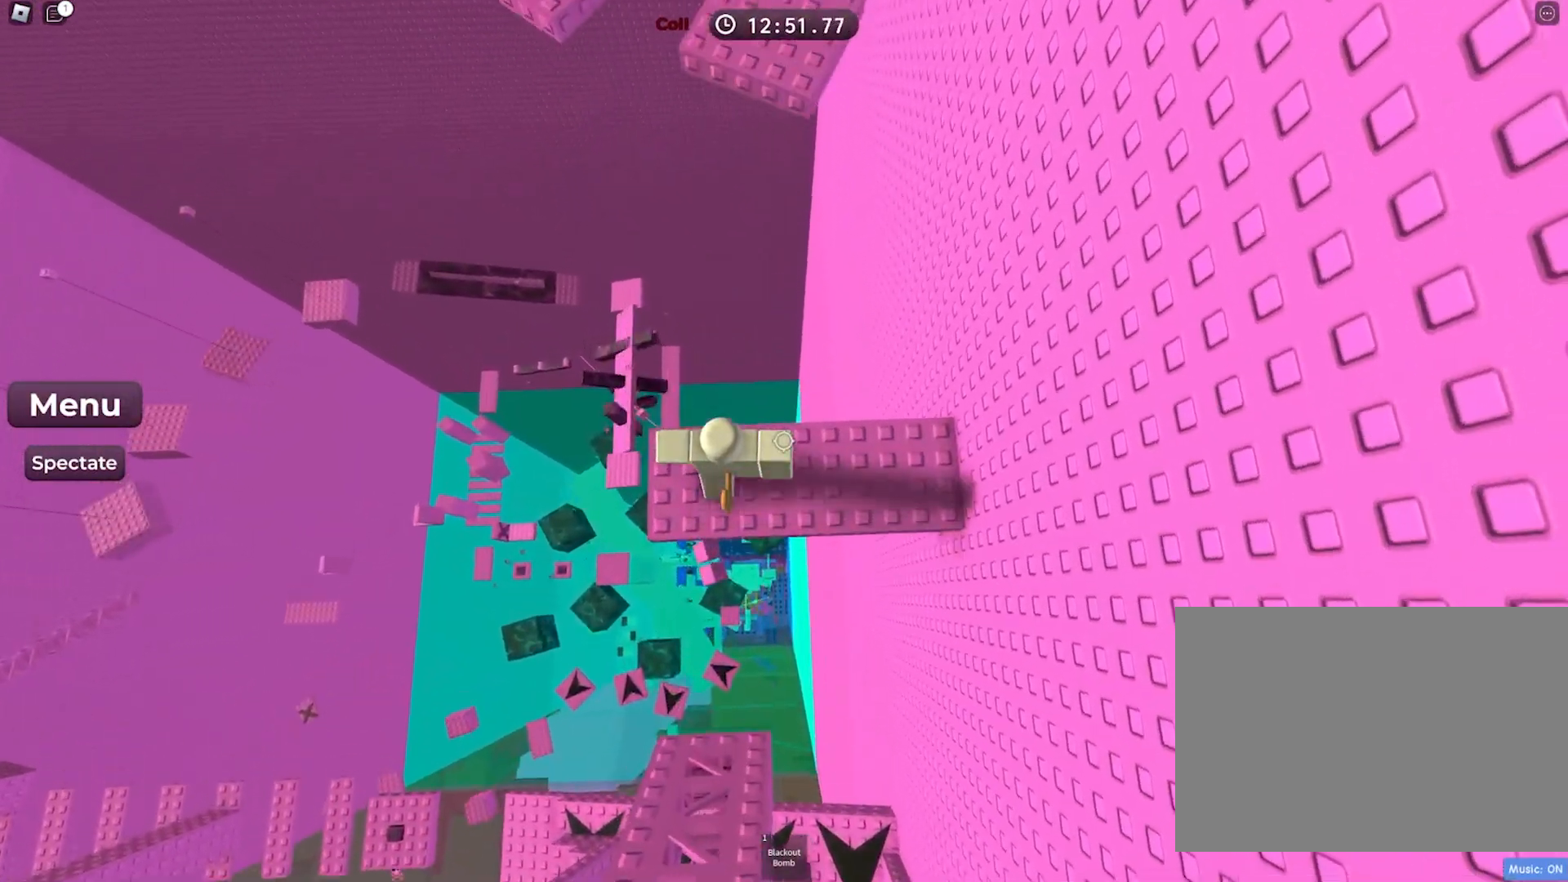
{"keys": [], "events": [[167, "a", "down"], [233, "a", "up"]]}
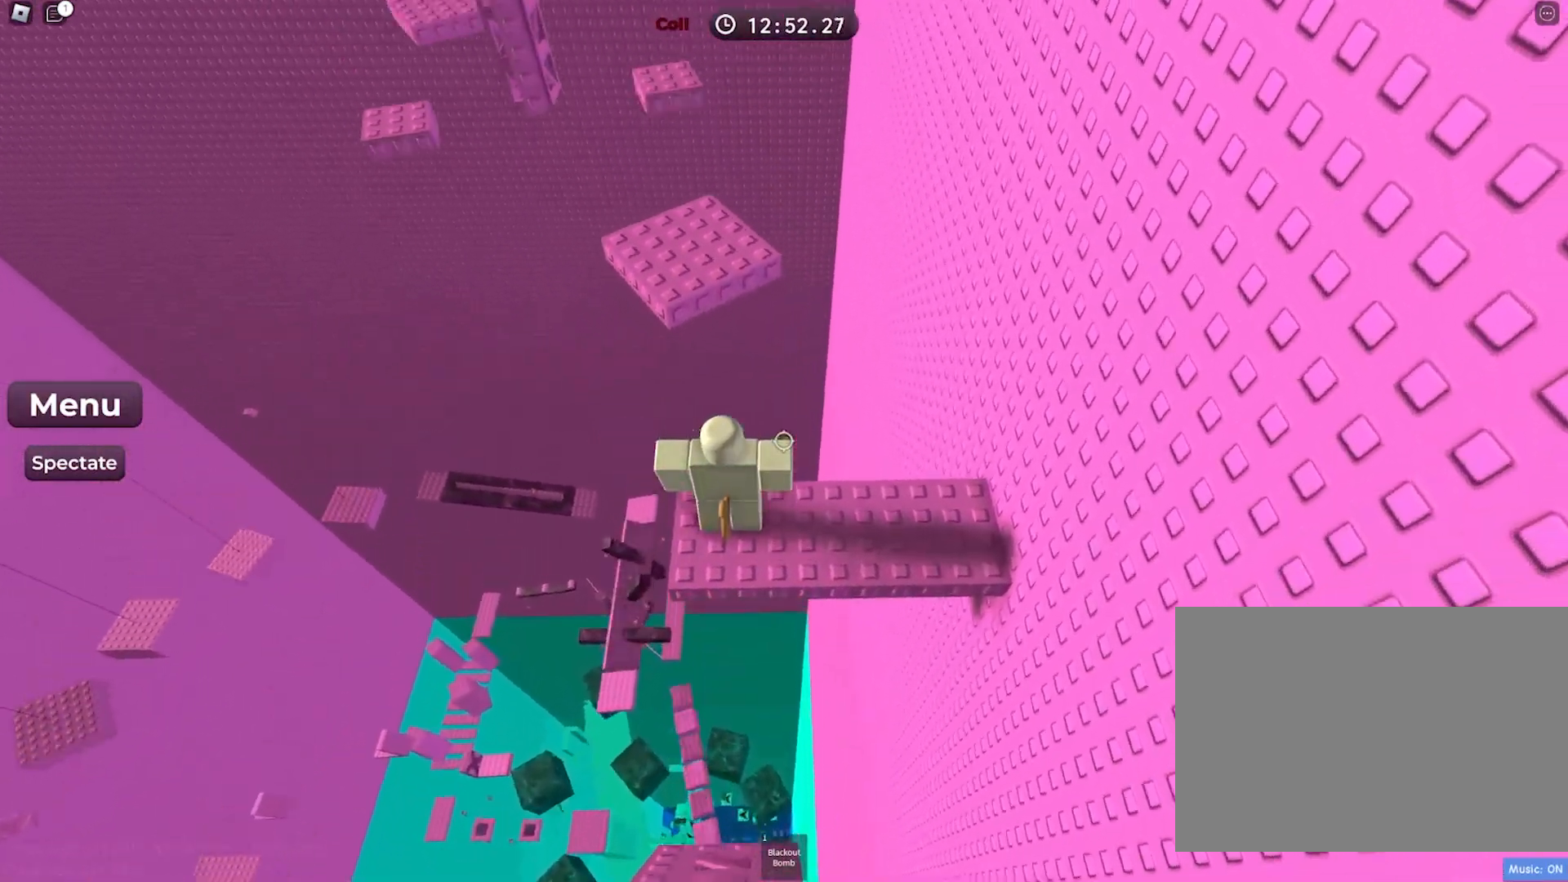
{"keys": [], "events": []}
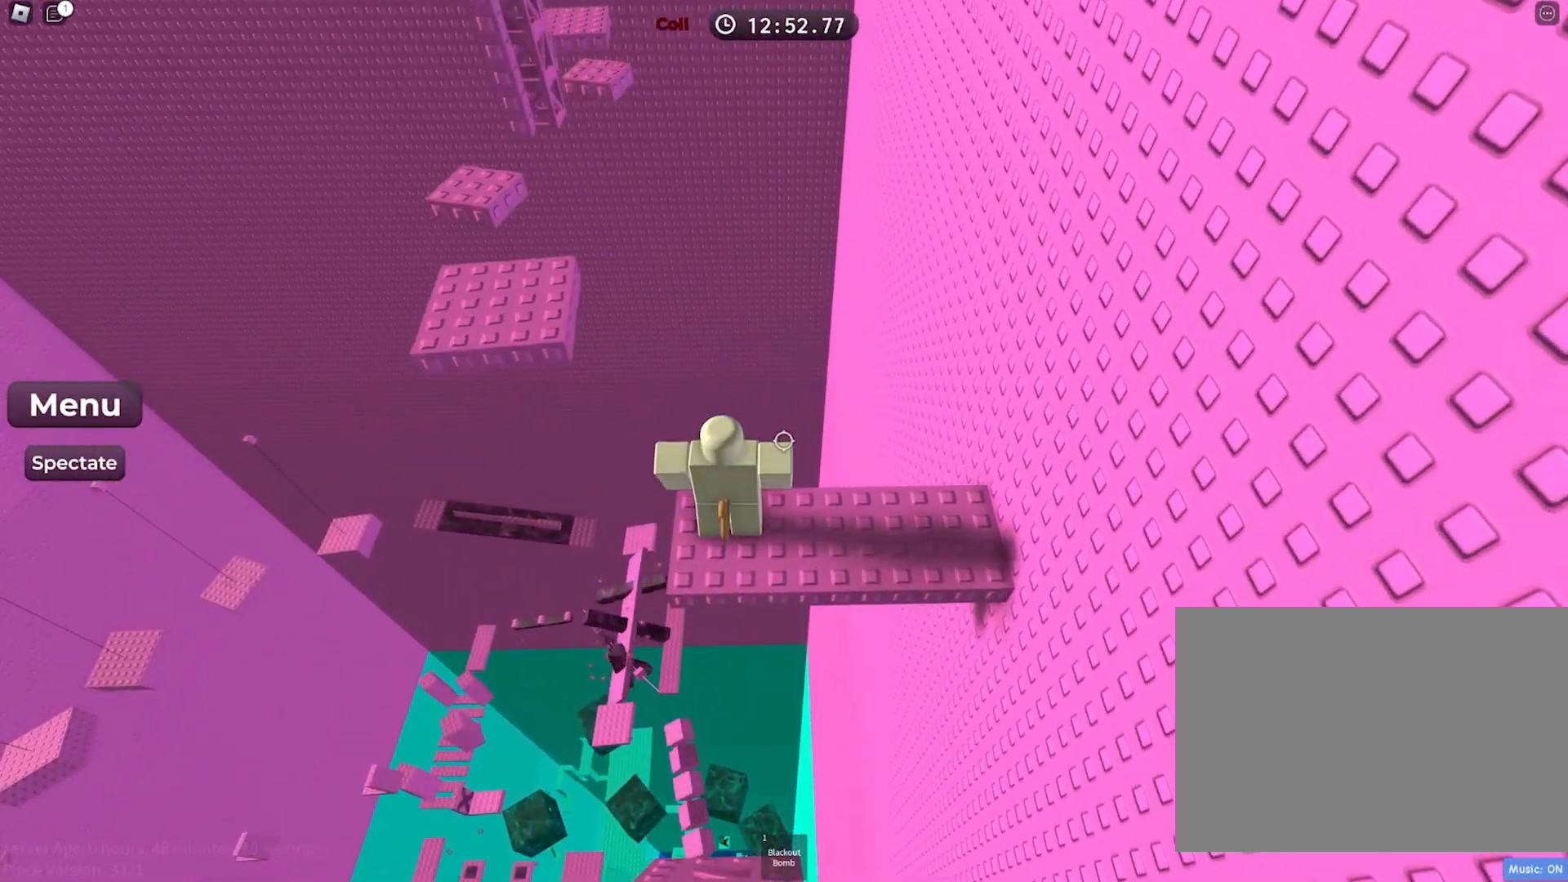
{"keys": [], "events": [[433, "a", "down"], [483, "a", "up"]]}
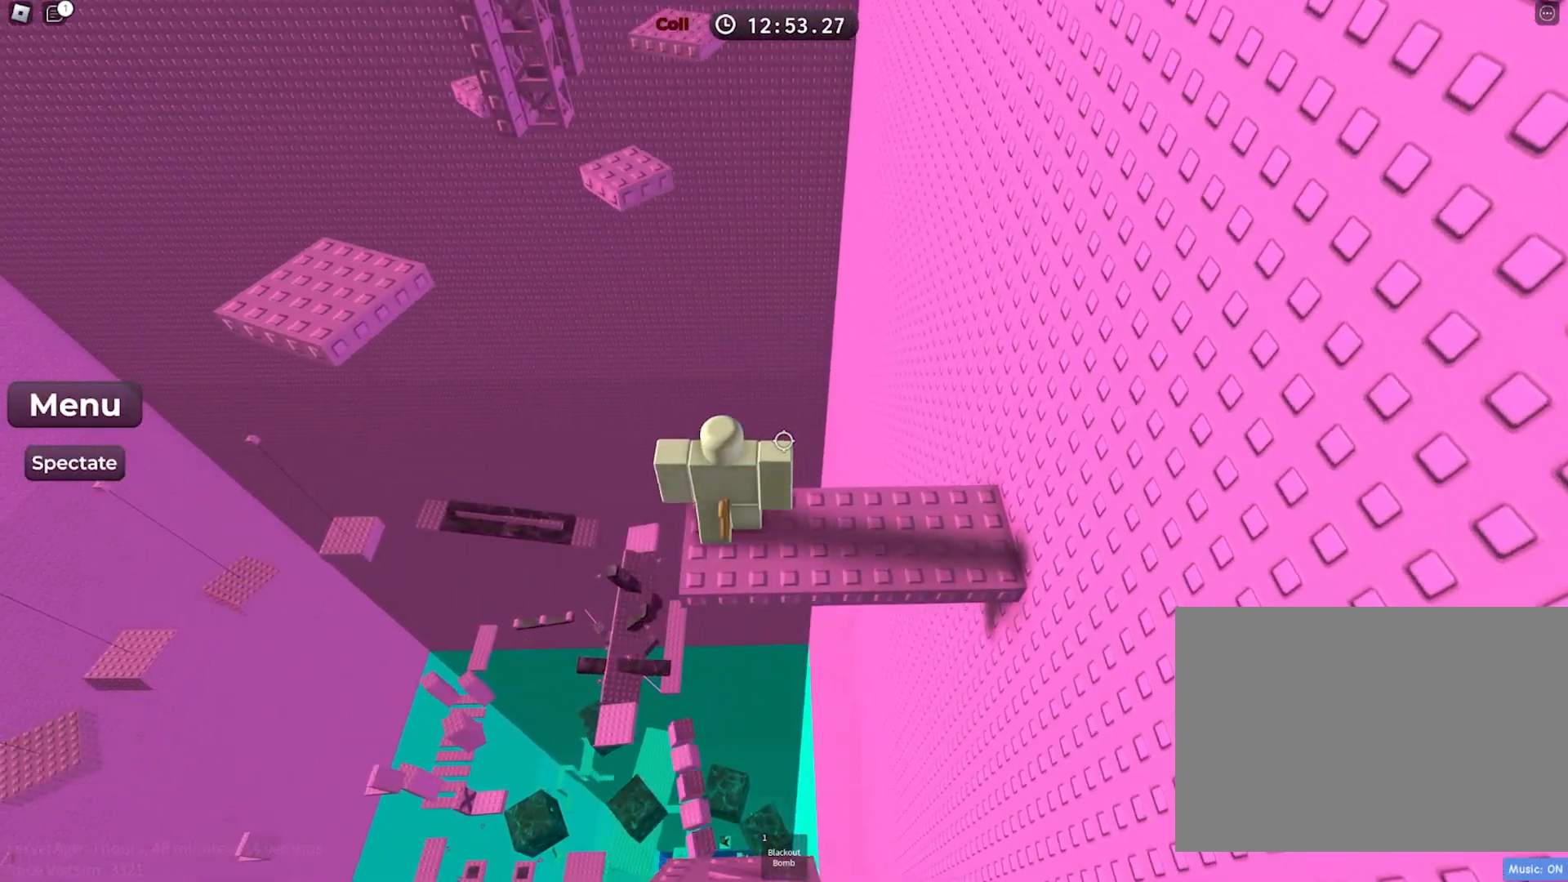
{"keys": [], "events": []}
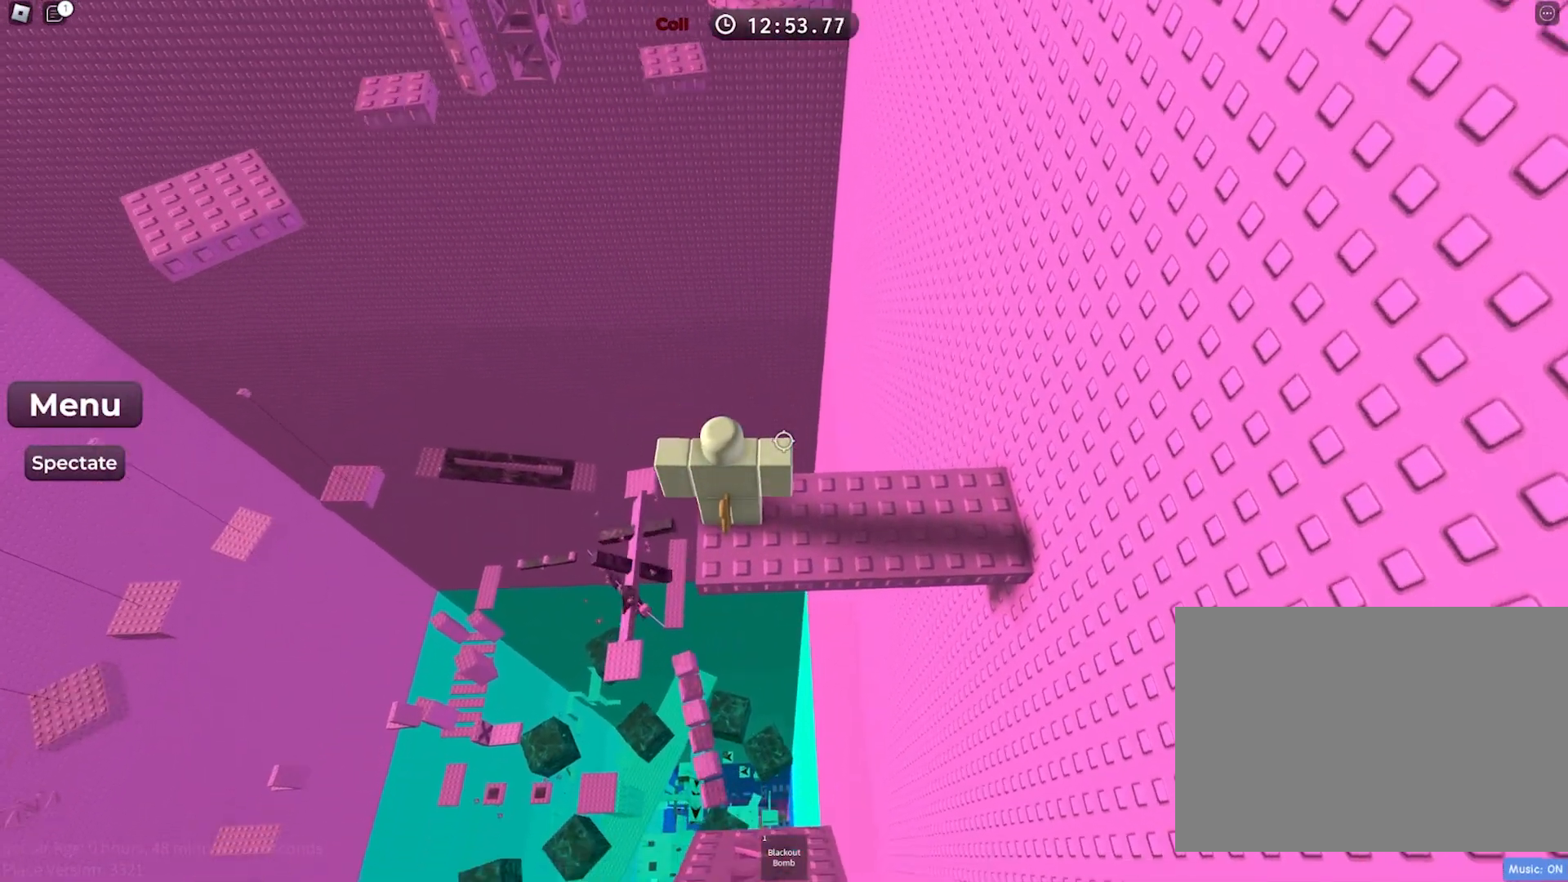
{"keys": [], "events": []}
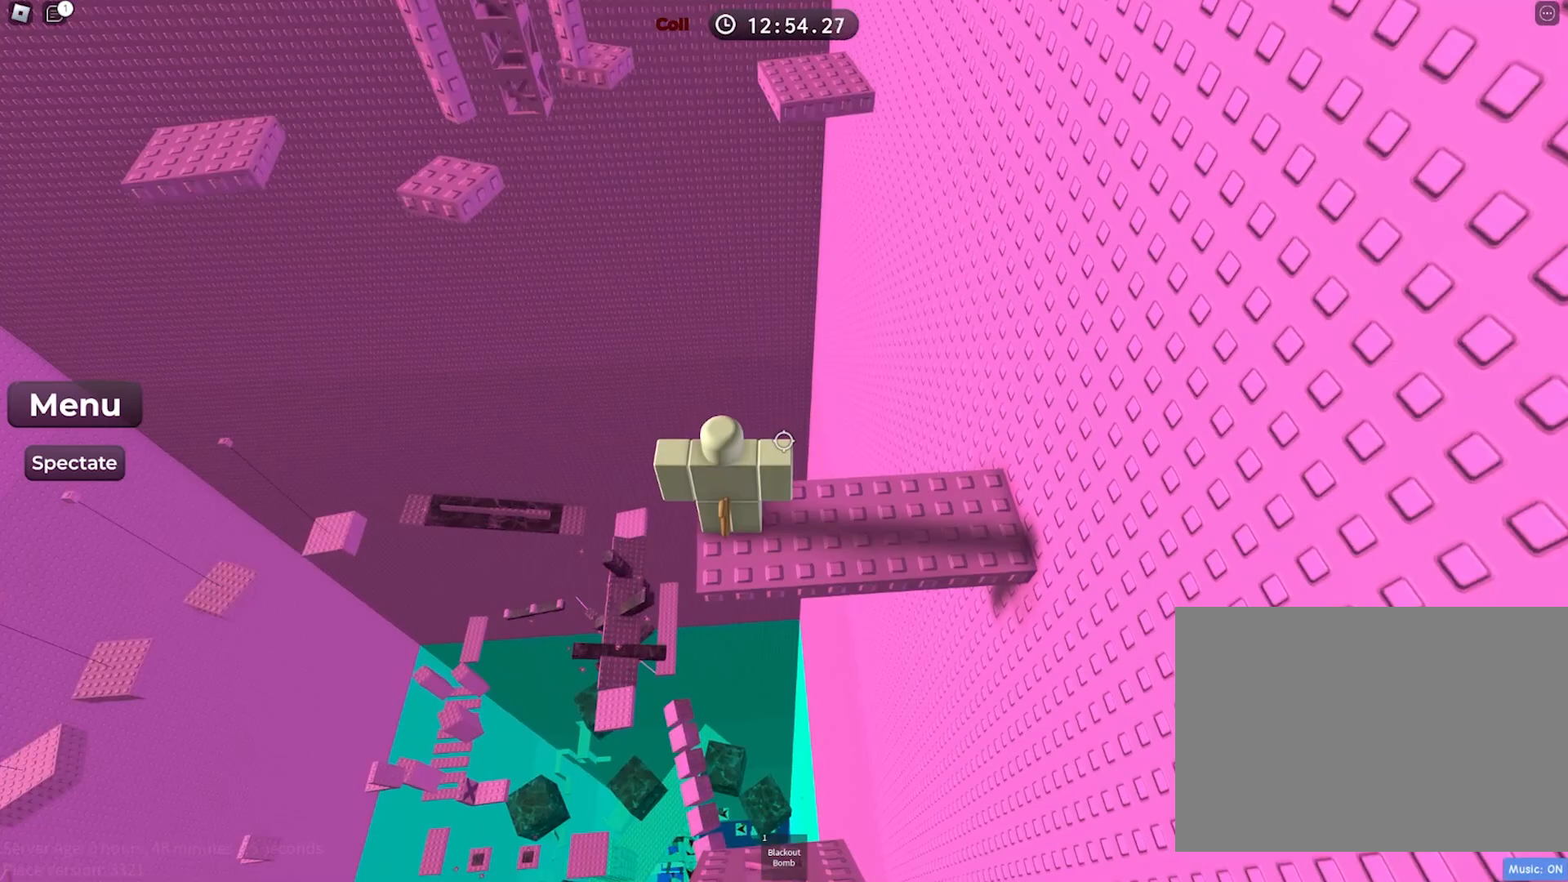
{"keys": [], "events": []}
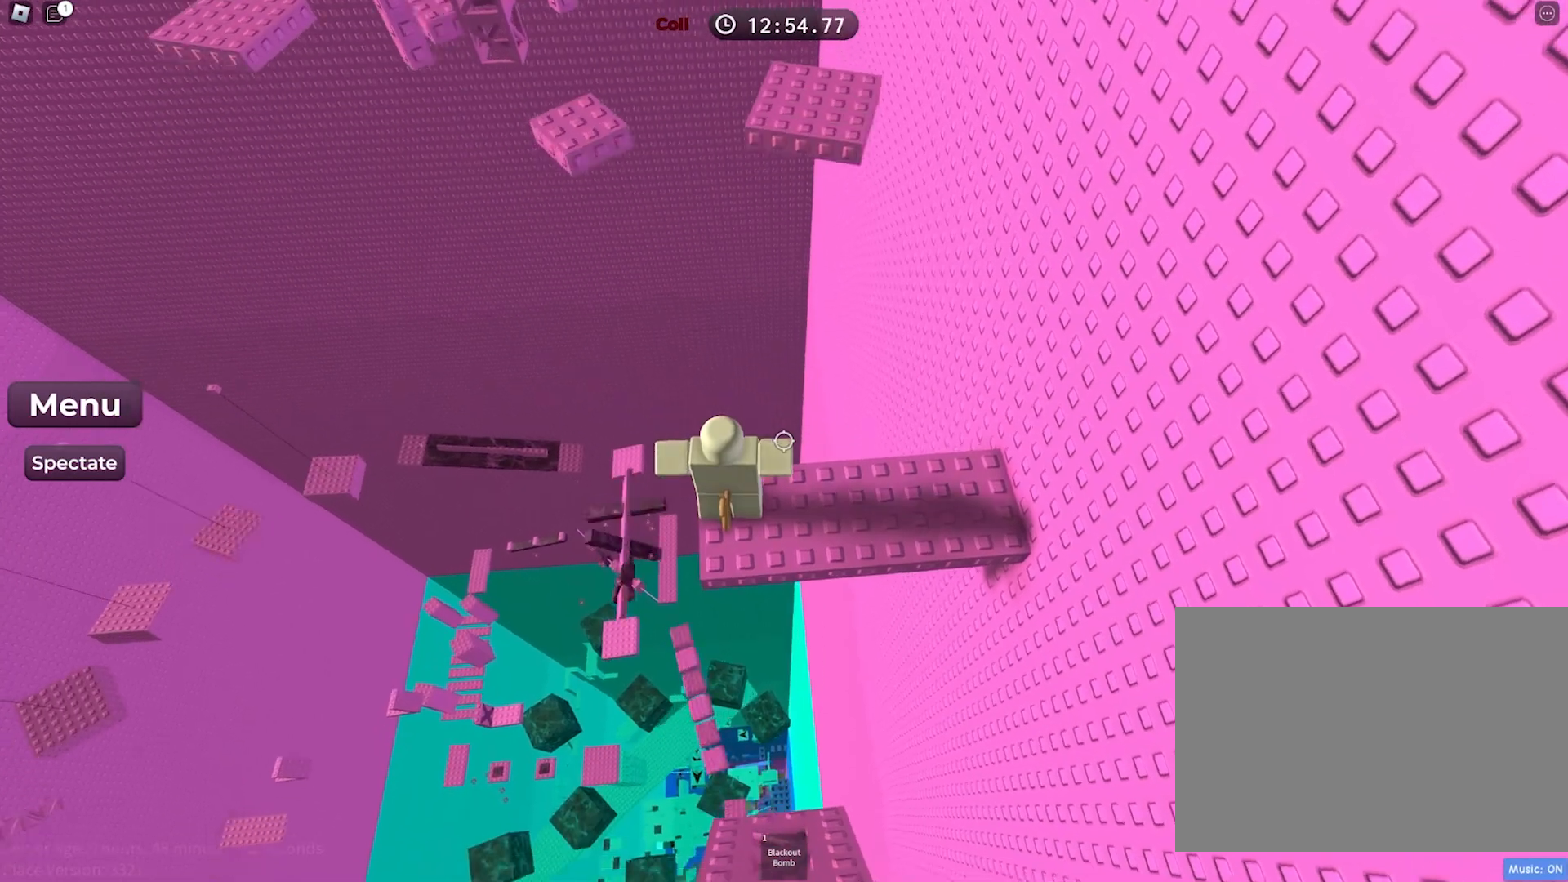
{"keys": ["w"], "events": [[17, "w", "down"], [150, "space", "down"], [283, "space", "up"]]}
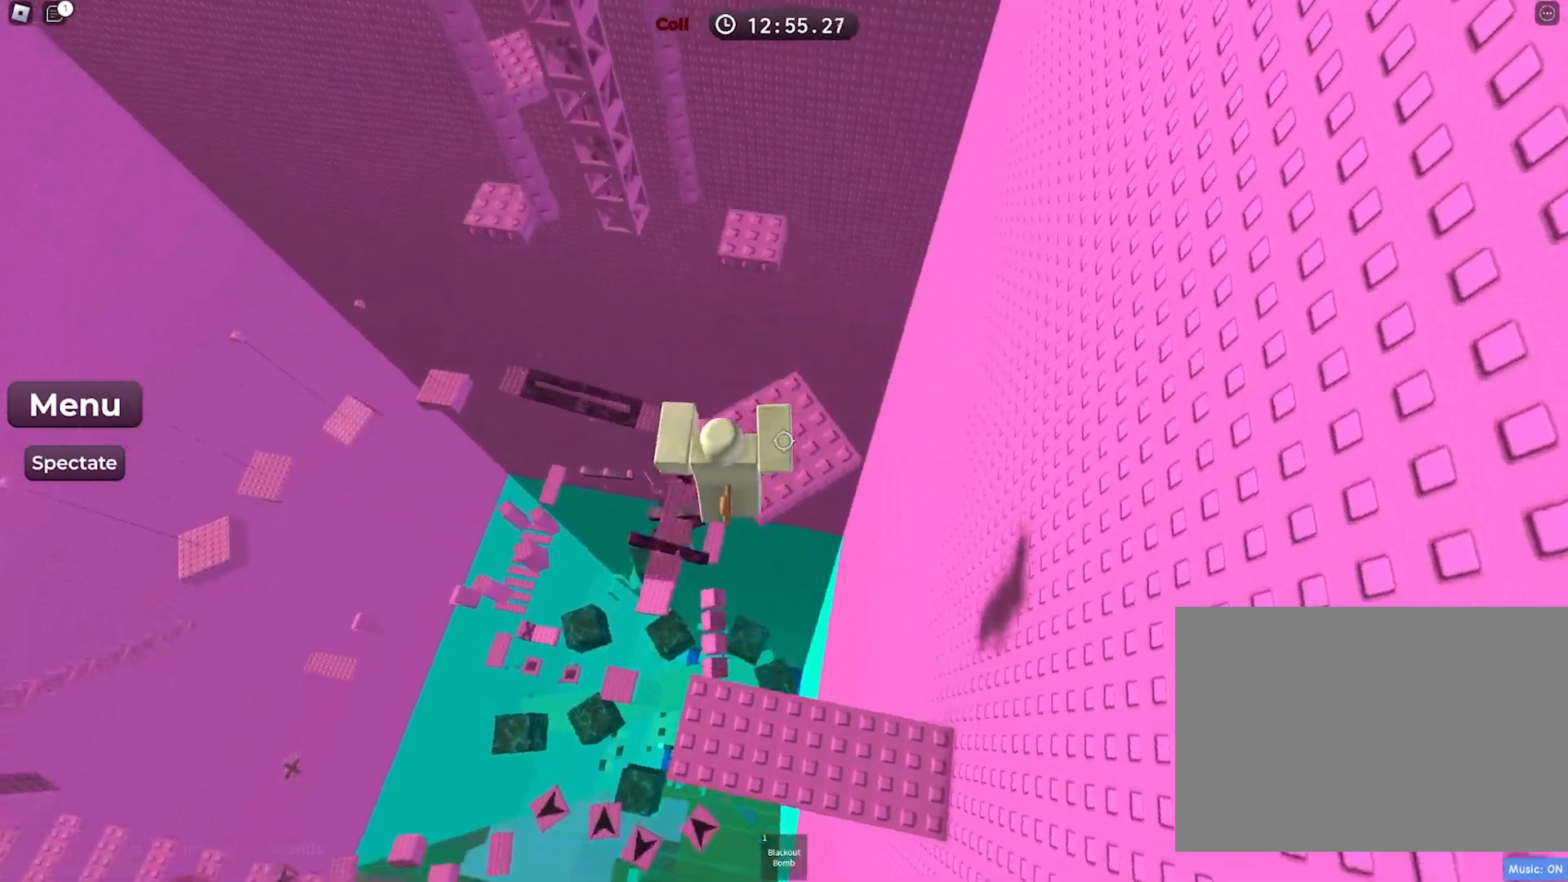
{"keys": ["space", "w"], "events": [[133, "w", "up"], [400, "w", "down"], [500, "space", "down"]]}
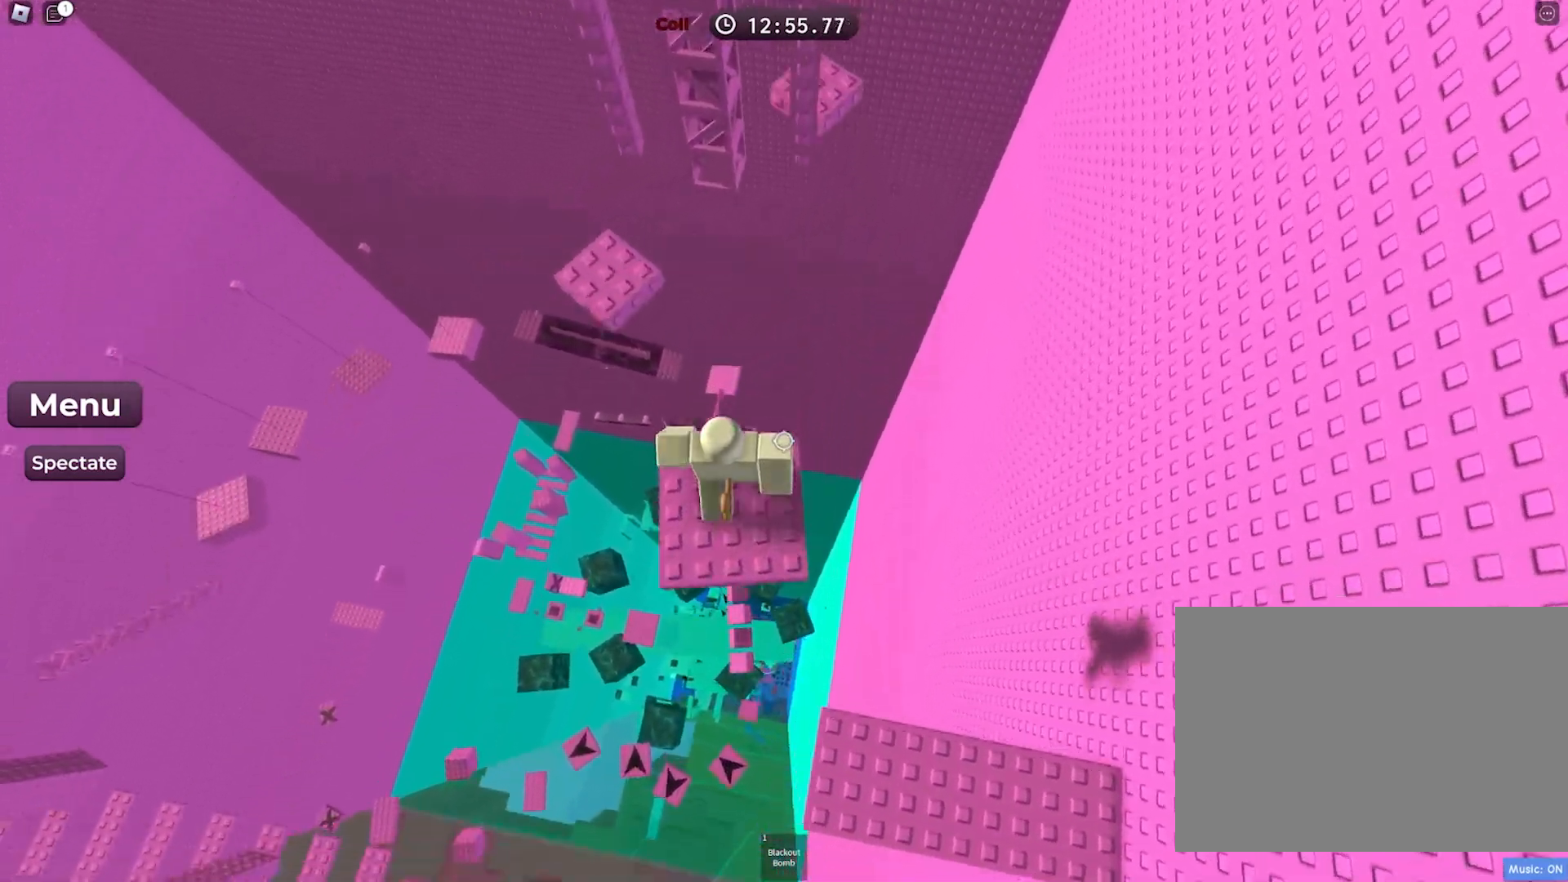
{"keys": ["d", "w"], "events": [[133, "space", "up"], [133, "w", "up"], [233, "w", "down"], [250, "d", "down"]]}
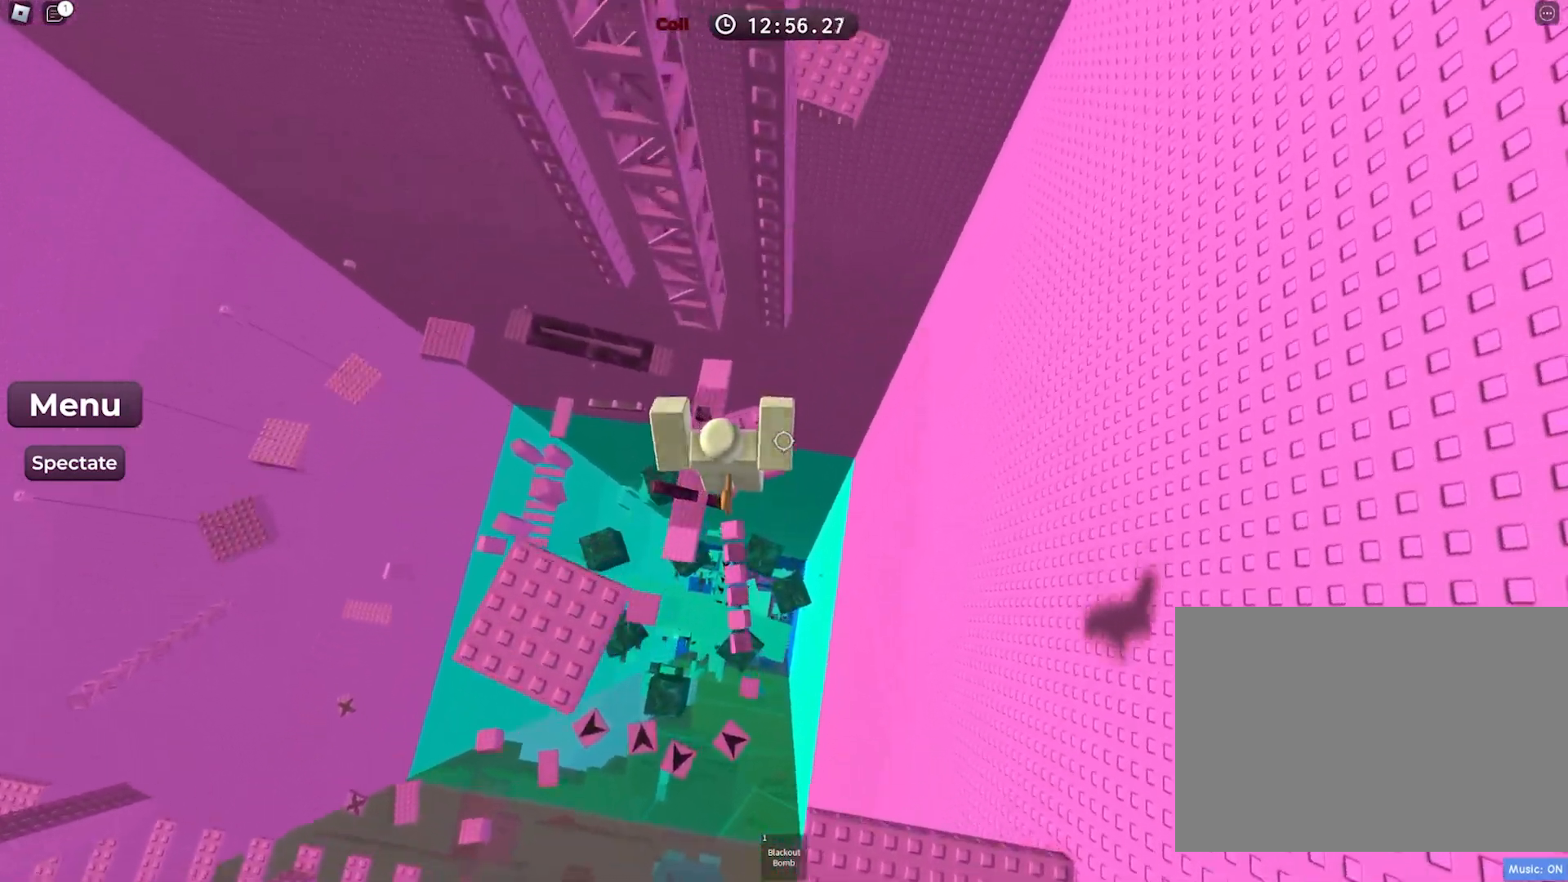
{"keys": ["space", "w"], "events": [[50, "d", "up"], [50, "w", "up"], [217, "w", "down"], [350, "space", "down"]]}
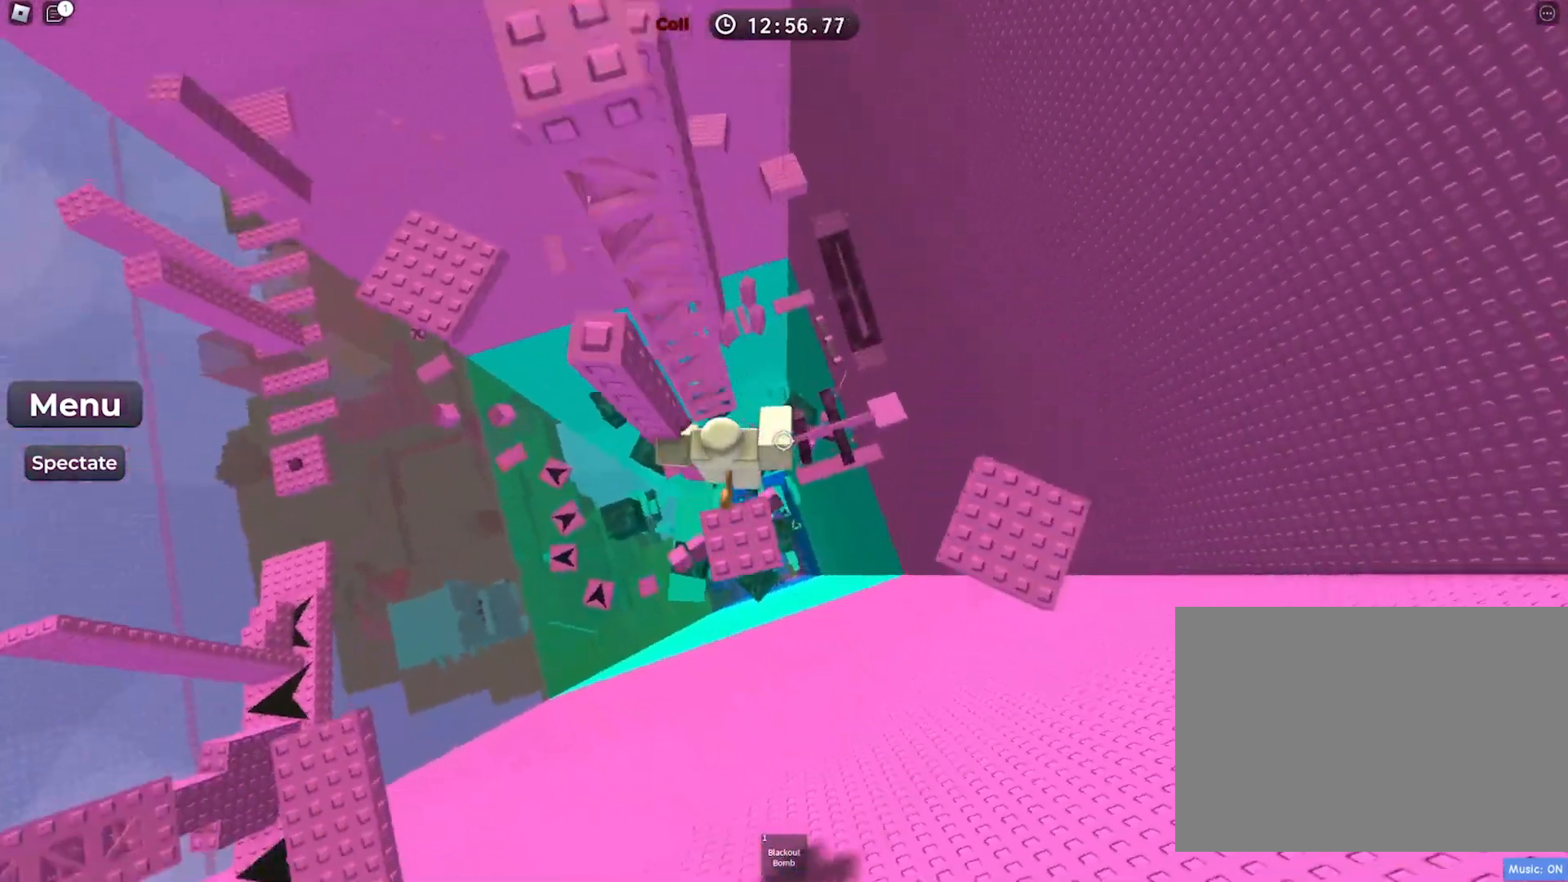
{"keys": ["w"], "events": [[17, "space", "up"]]}
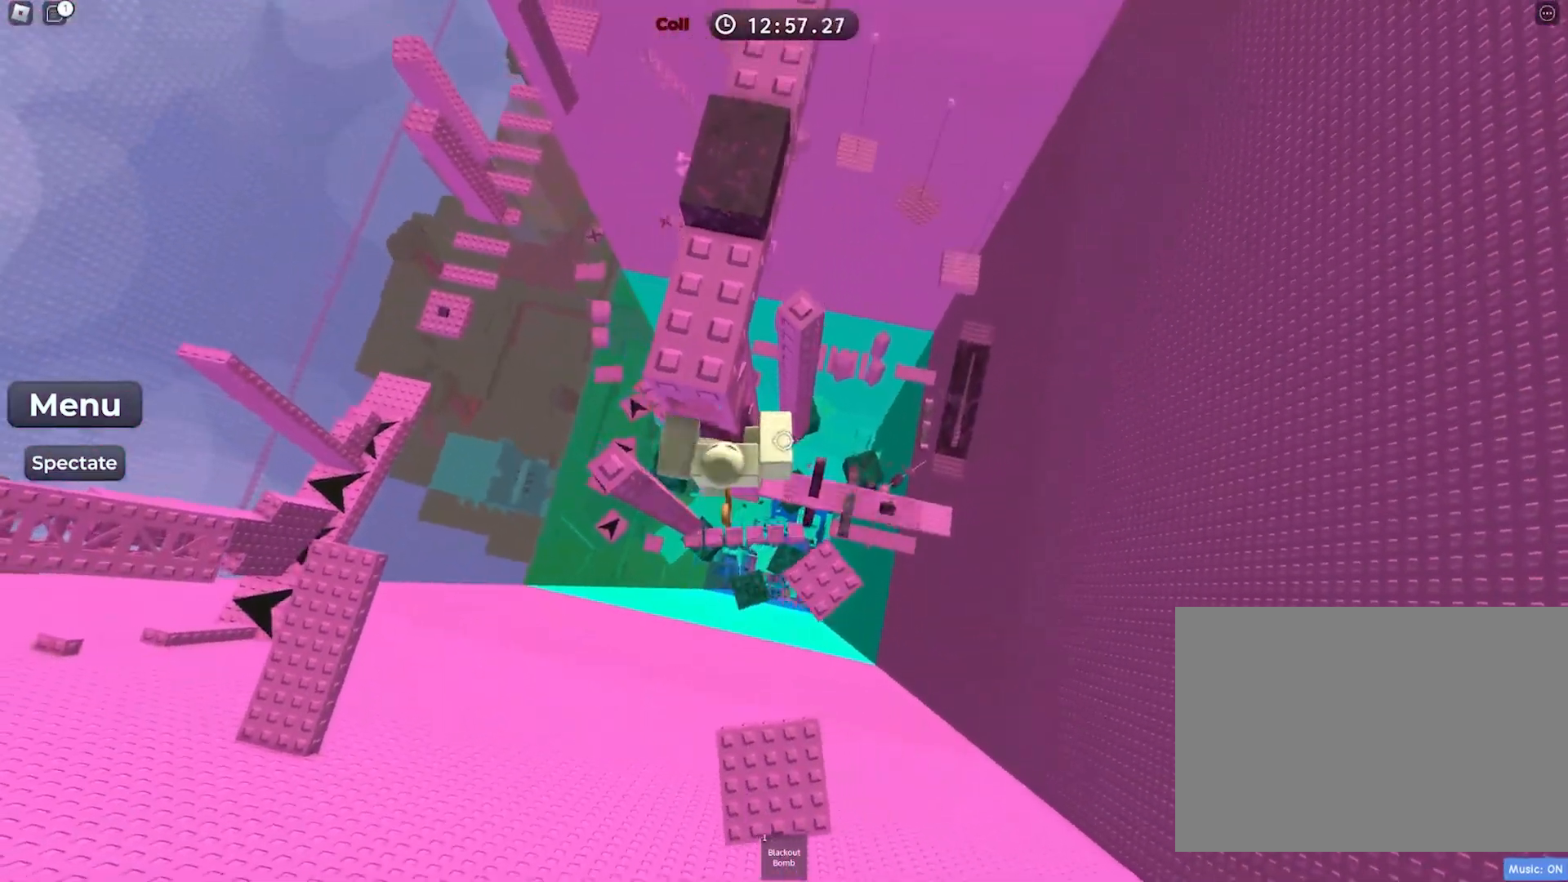
{"keys": ["w"], "events": []}